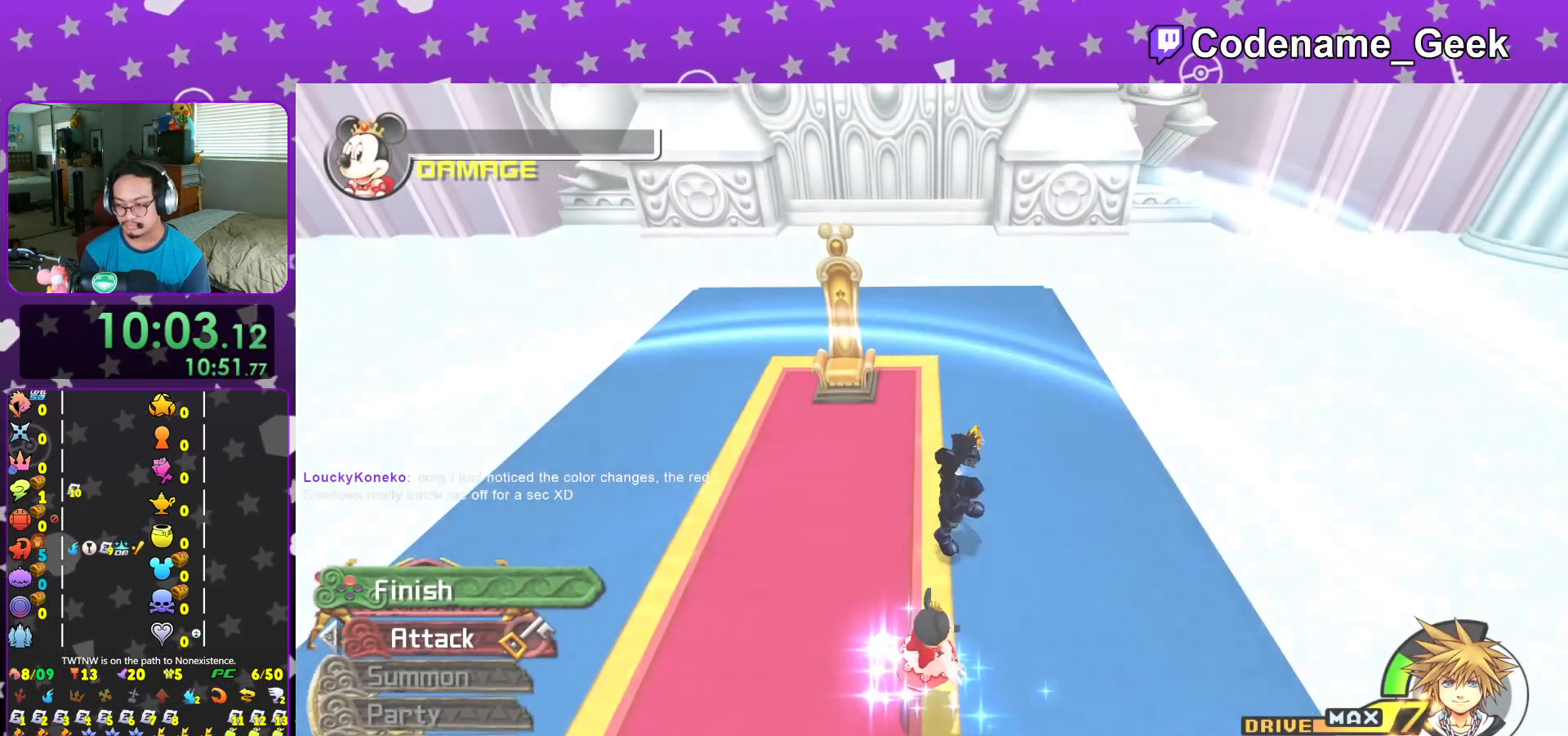
Gameplay with a controller (Nintendo layout); each line is a JSON object with the inputs held at the frame after it. "events" lists button and stick changes between this image and that frame as [ms after this image, input, new state], when the widget could be followed in between. Not read: L3 R3.
{"buttons": ["A"], "left_stick": "center", "right_stick": "center", "events": [[150, "A", "up"], [150, "B", "down"], [333, "B", "up"], [350, "A", "down"], [417, "A", "up"], [483, "A", "down"]]}
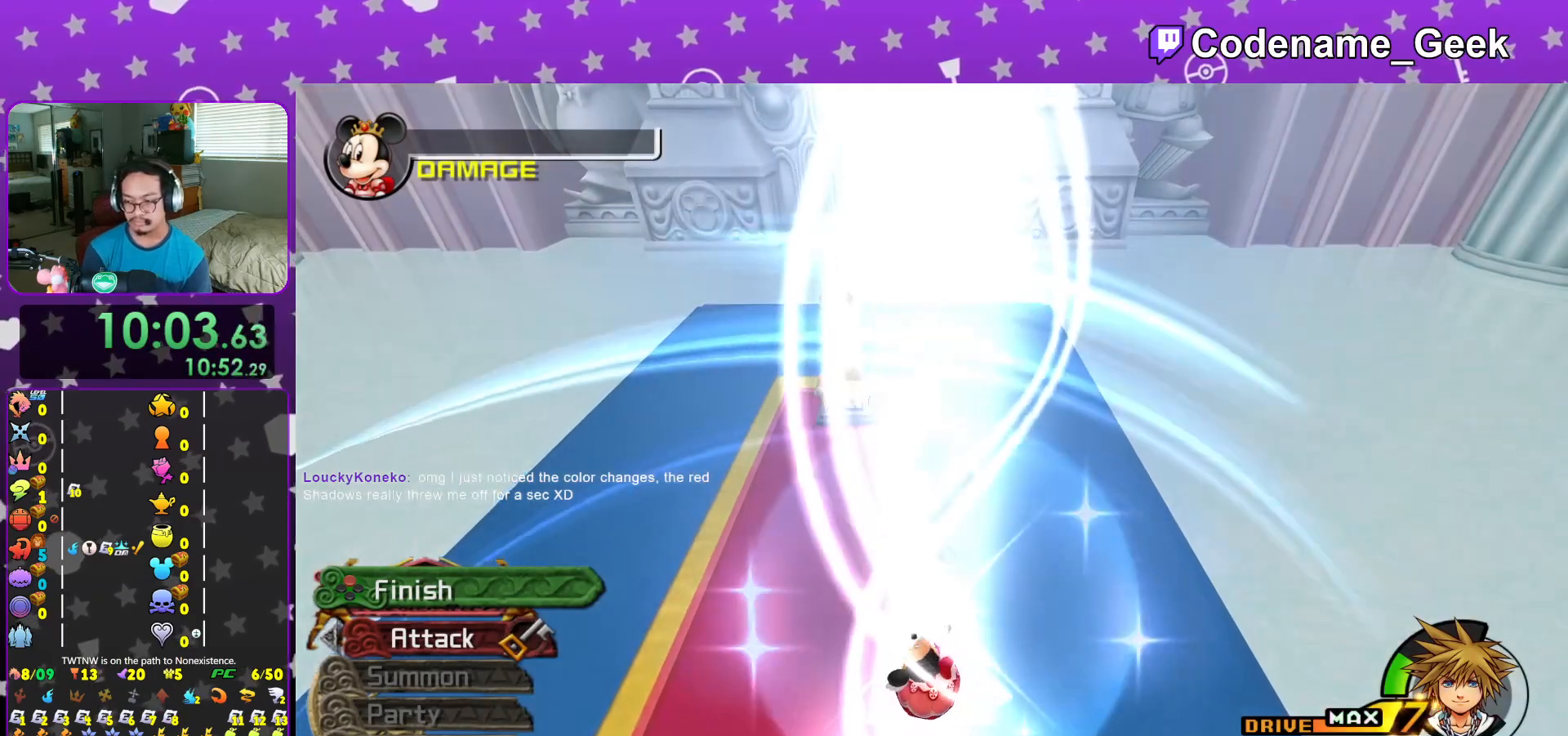
{"buttons": [], "left_stick": "center", "right_stick": "center", "events": [[33, "A", "up"], [50, "B", "down"], [100, "A", "down"], [100, "B", "up"], [150, "B", "down"], [184, "A", "up"], [250, "B", "up"], [267, "A", "down"], [317, "A", "up"], [317, "B", "down"], [367, "B", "up"], [401, "A", "down"], [434, "A", "up"], [434, "B", "down"], [501, "B", "up"]]}
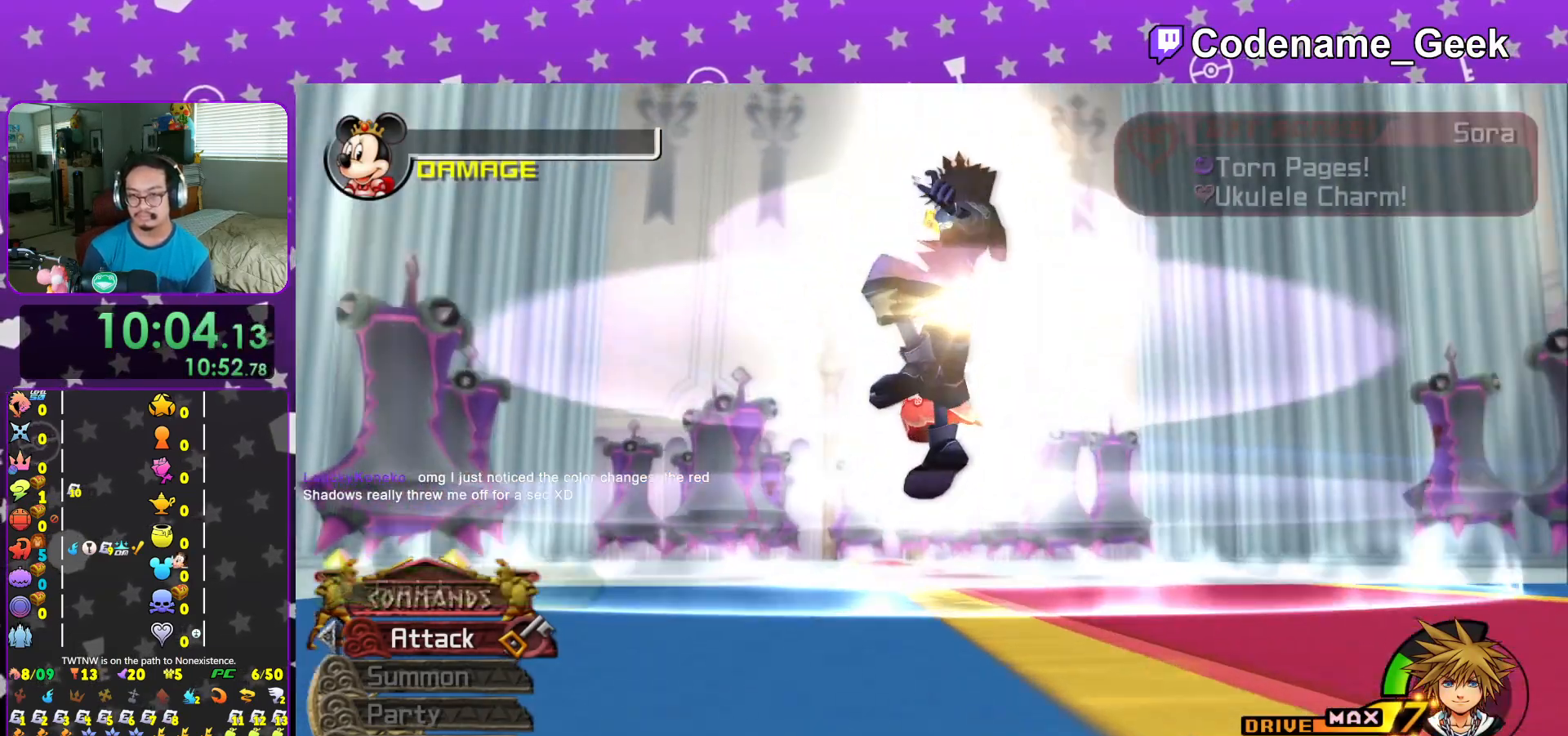
{"buttons": ["B"], "left_stick": "center", "right_stick": "center", "events": [[33, "B", "down"], [133, "B", "up"], [150, "A", "down"], [200, "A", "up"], [200, "B", "down"], [283, "A", "down"], [283, "B", "up"], [333, "A", "up"], [333, "B", "down"], [400, "B", "up"], [433, "A", "down"], [483, "A", "up"], [483, "B", "down"]]}
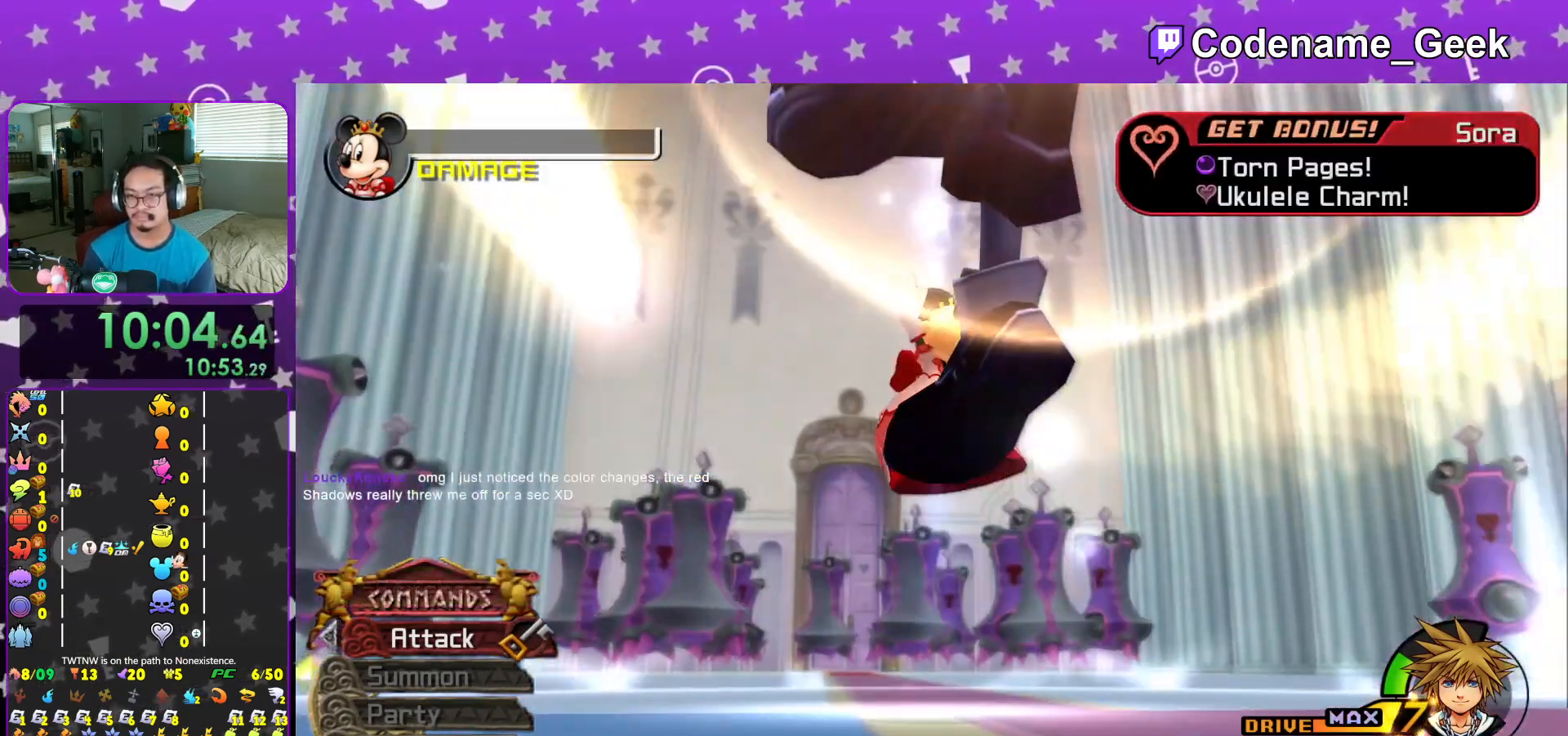
{"buttons": ["B"], "left_stick": "center", "right_stick": "center", "events": [[50, "A", "down"], [50, "B", "up"], [117, "A", "up"], [117, "B", "down"], [217, "A", "down"], [217, "B", "up"], [284, "A", "up"], [284, "B", "down"], [384, "A", "down"], [451, "A", "up"]]}
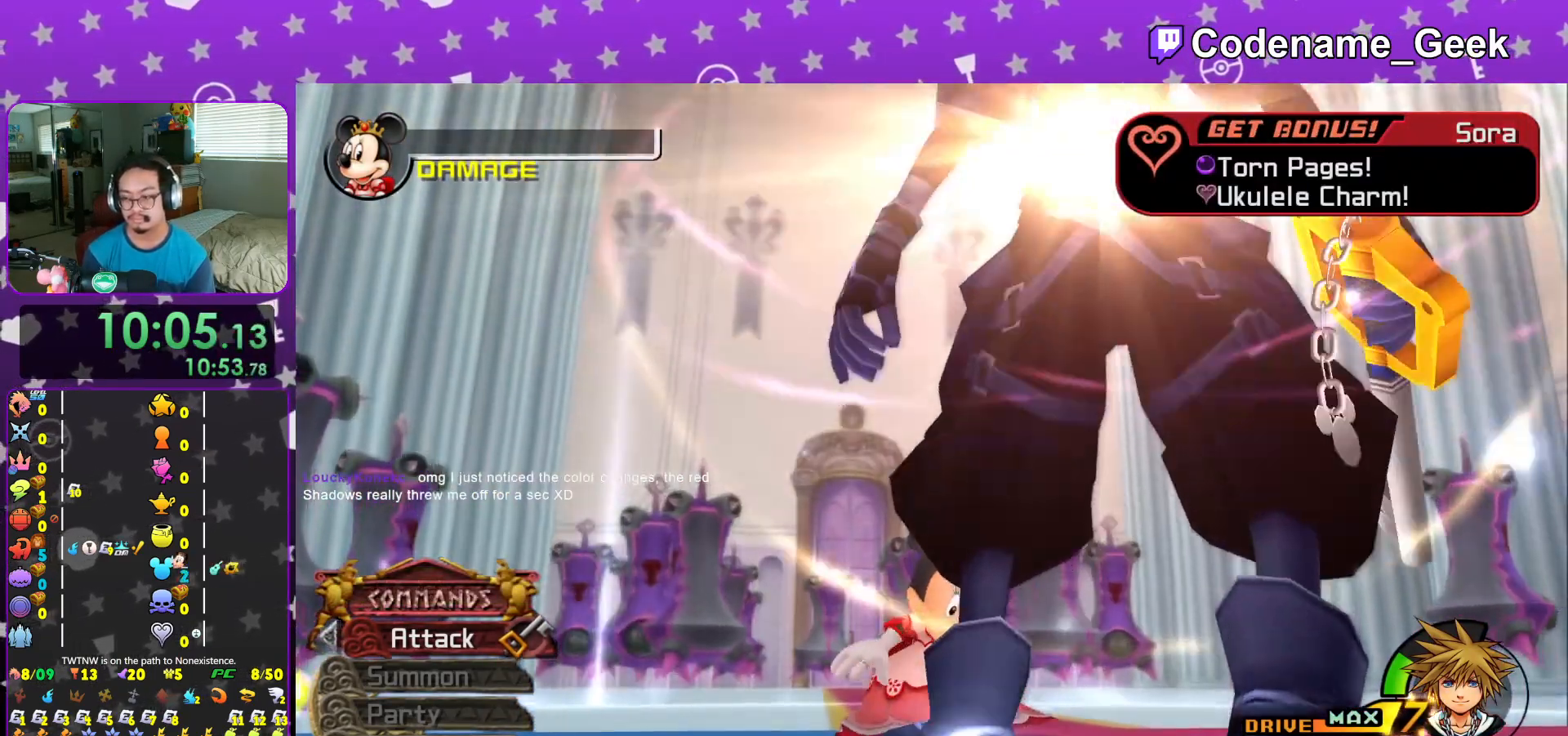
{"buttons": ["B"], "left_stick": "center", "right_stick": "center", "events": [[33, "A", "down"], [50, "A", "up"], [166, "A", "down"], [233, "A", "up"]]}
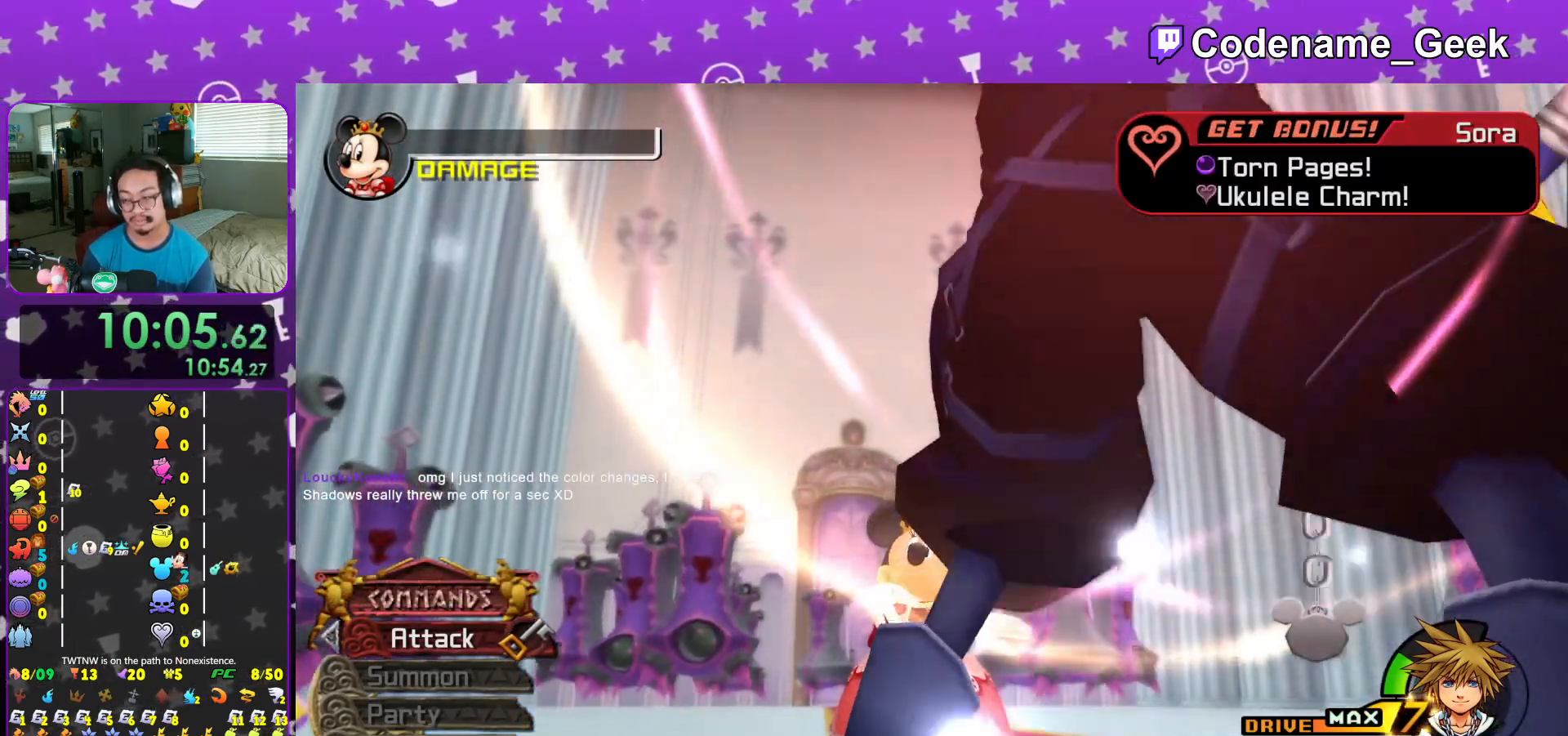
{"buttons": [], "left_stick": "center", "right_stick": "center", "events": [[367, "B", "up"]]}
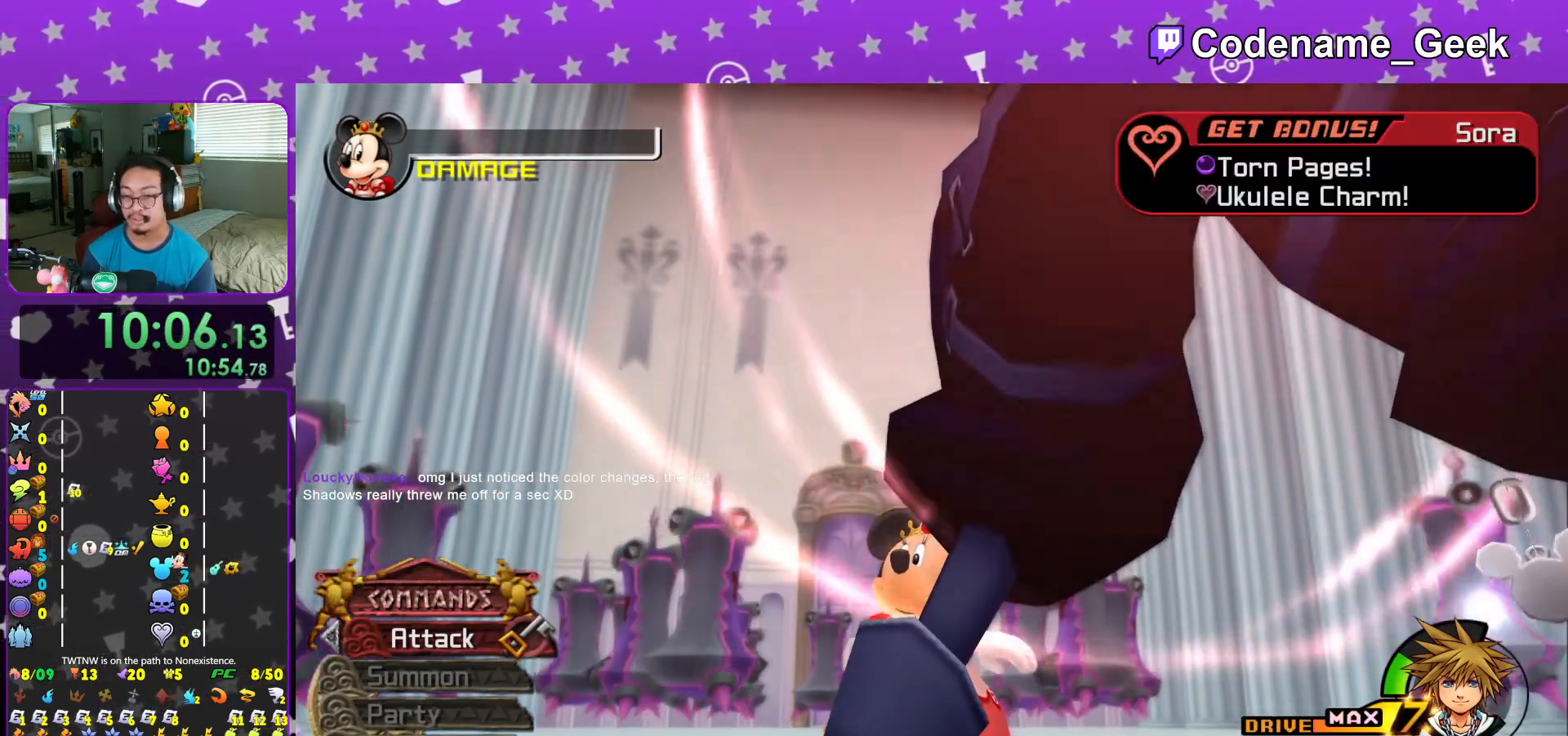
{"buttons": ["B"], "left_stick": "center", "right_stick": "center", "events": [[16, "A", "down"], [66, "A", "up"], [250, "B", "down"], [350, "B", "up"], [433, "B", "down"]]}
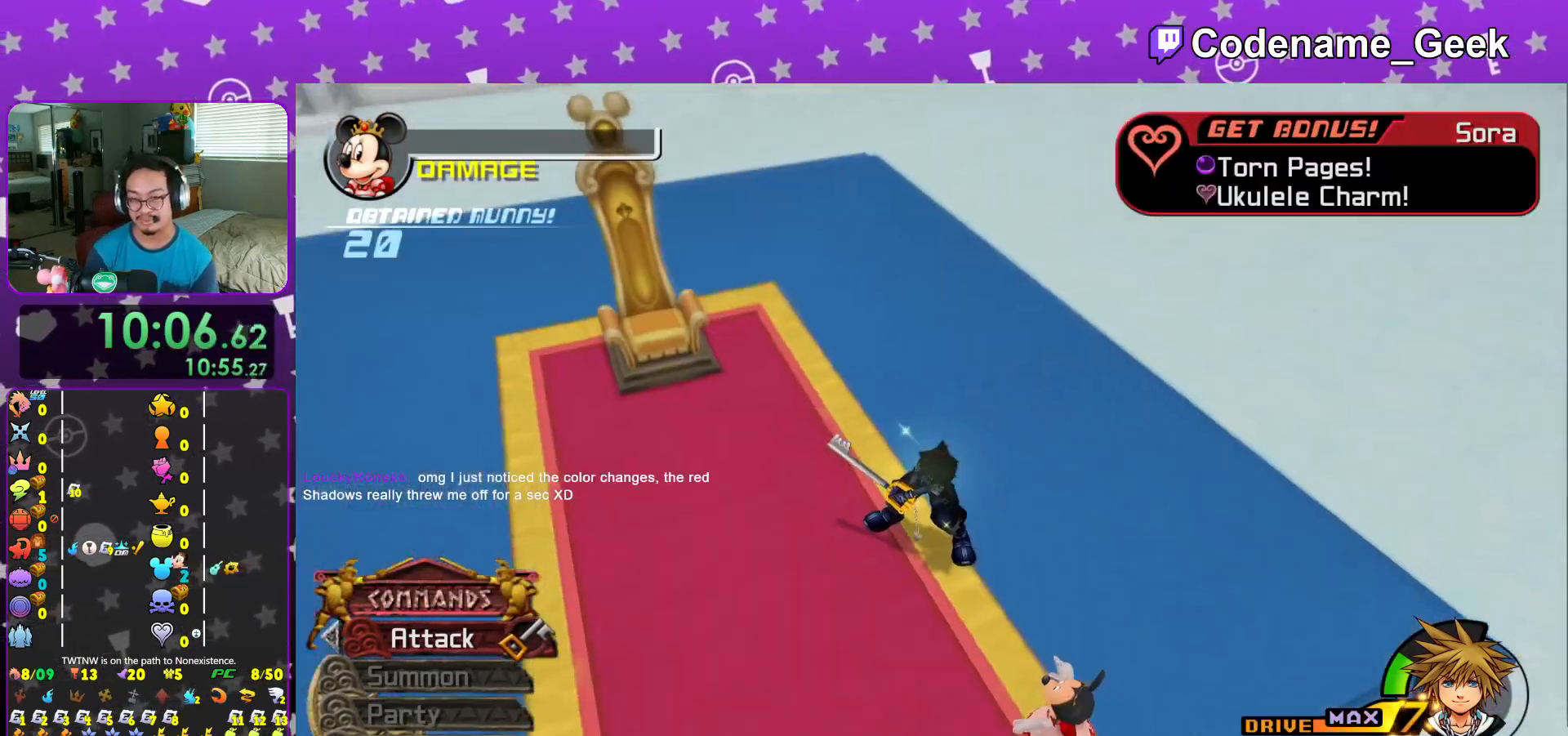
{"buttons": ["B"], "left_stick": "center", "right_stick": "center", "events": [[17, "B", "up"], [100, "B", "down"], [217, "B", "up"], [300, "B", "down"], [384, "B", "up"], [467, "B", "down"]]}
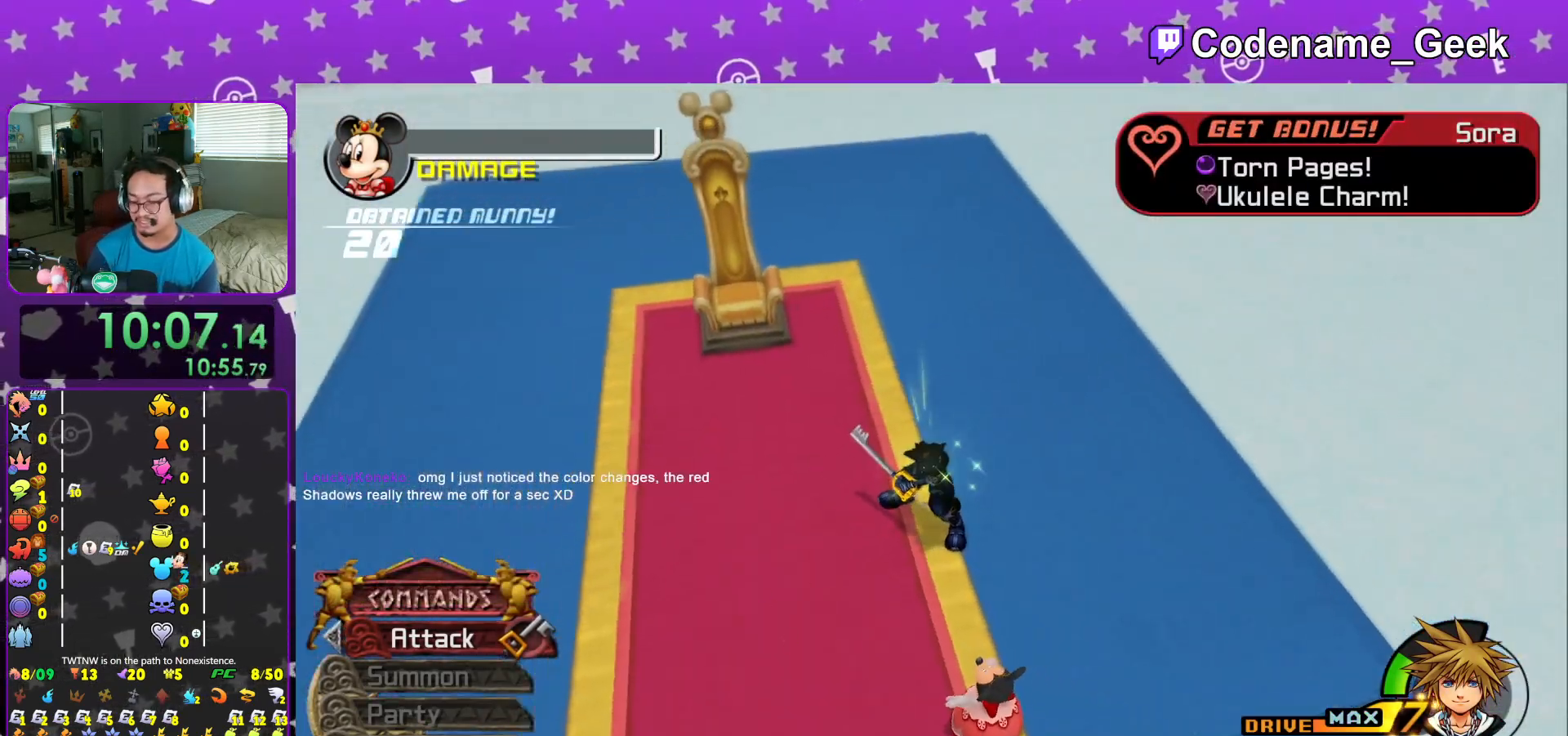
{"buttons": ["B"], "left_stick": "center", "right_stick": "center", "events": [[66, "B", "up"], [133, "B", "down"], [217, "B", "up"], [317, "B", "down"], [400, "B", "up"], [483, "B", "down"]]}
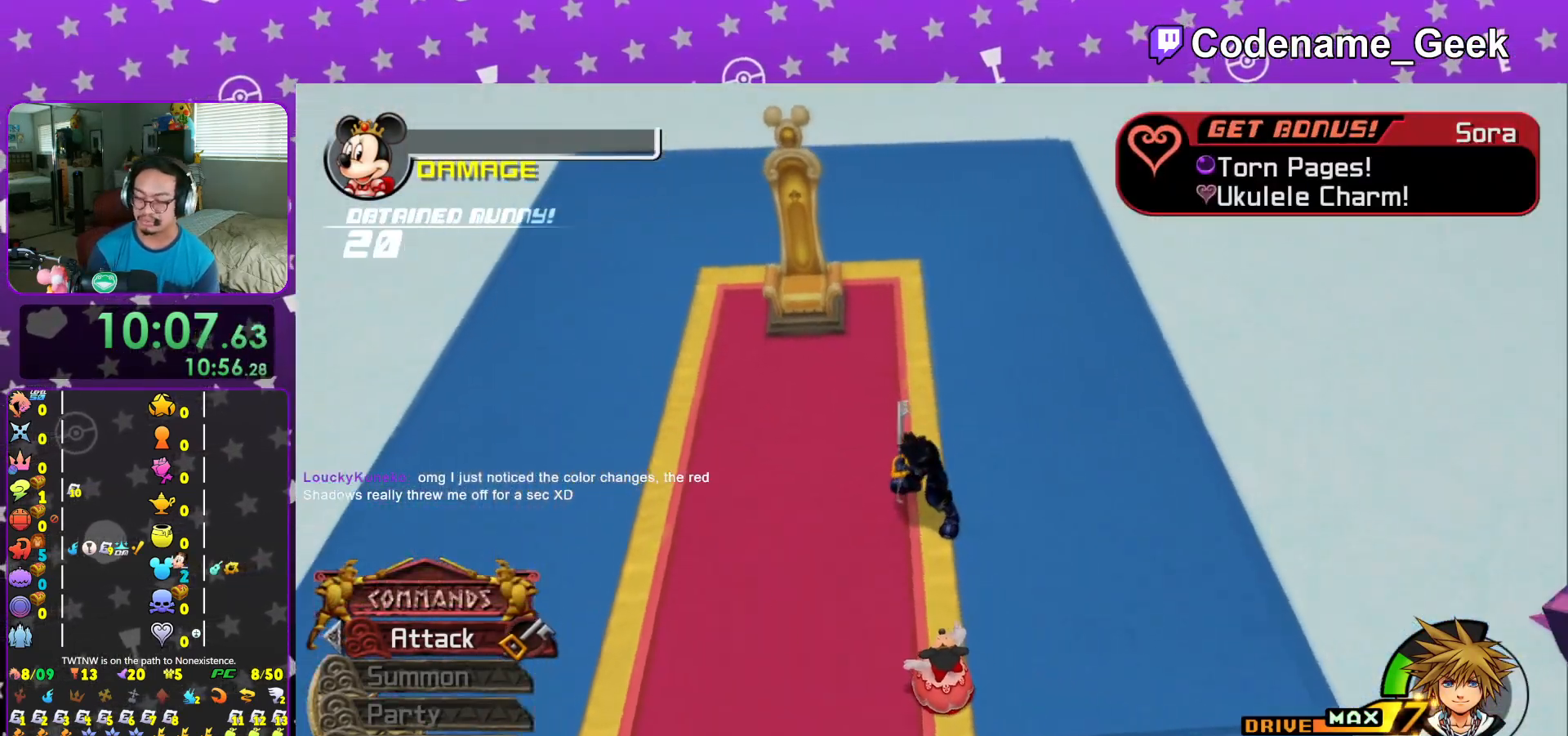
{"buttons": [], "left_stick": "center", "right_stick": "center", "events": [[84, "B", "up"], [167, "B", "down"], [267, "B", "up"], [334, "B", "down"], [434, "B", "up"]]}
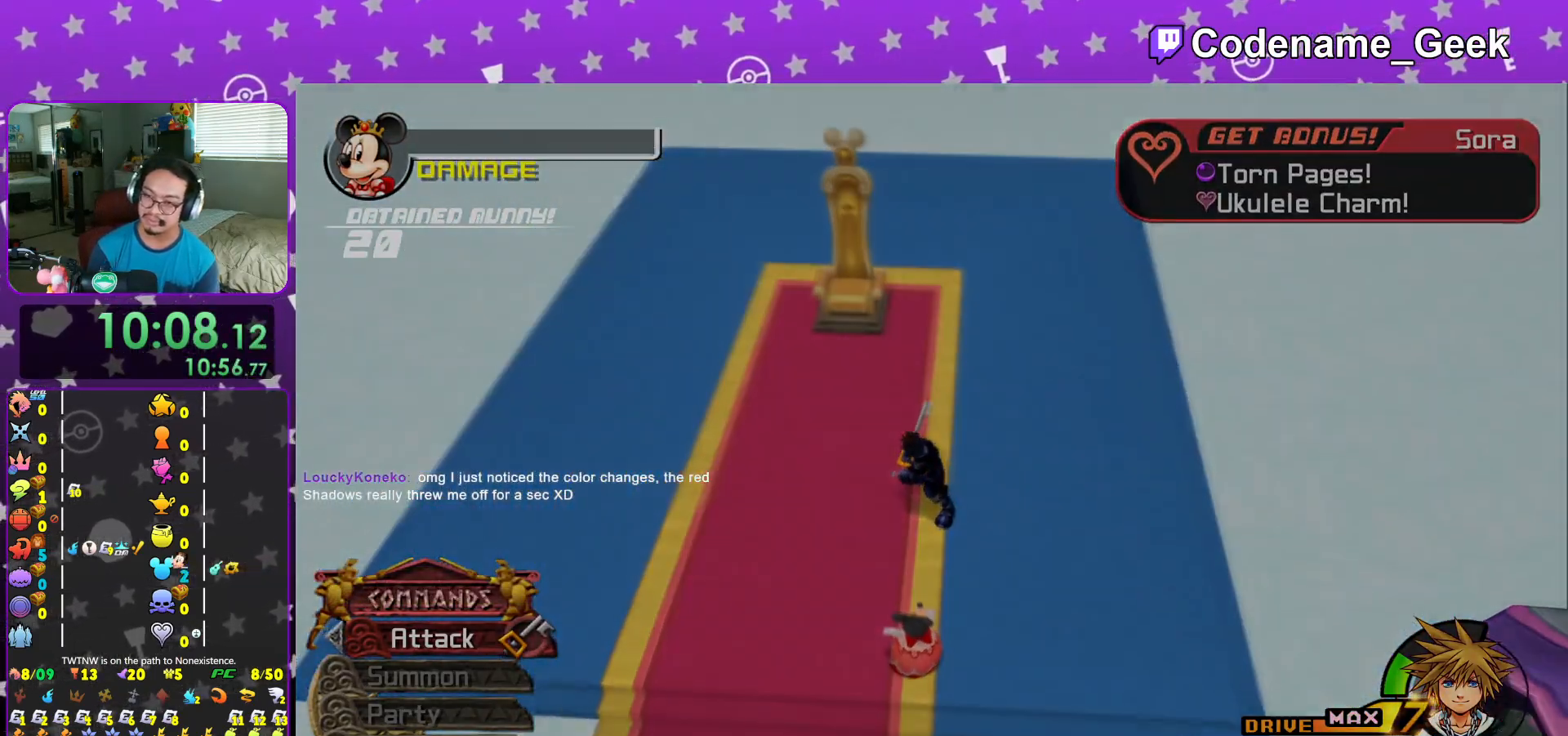
{"buttons": [], "left_stick": "center", "right_stick": "center", "events": [[16, "B", "down"], [100, "B", "up"], [166, "B", "down"], [250, "B", "up"], [350, "B", "down"], [433, "B", "up"]]}
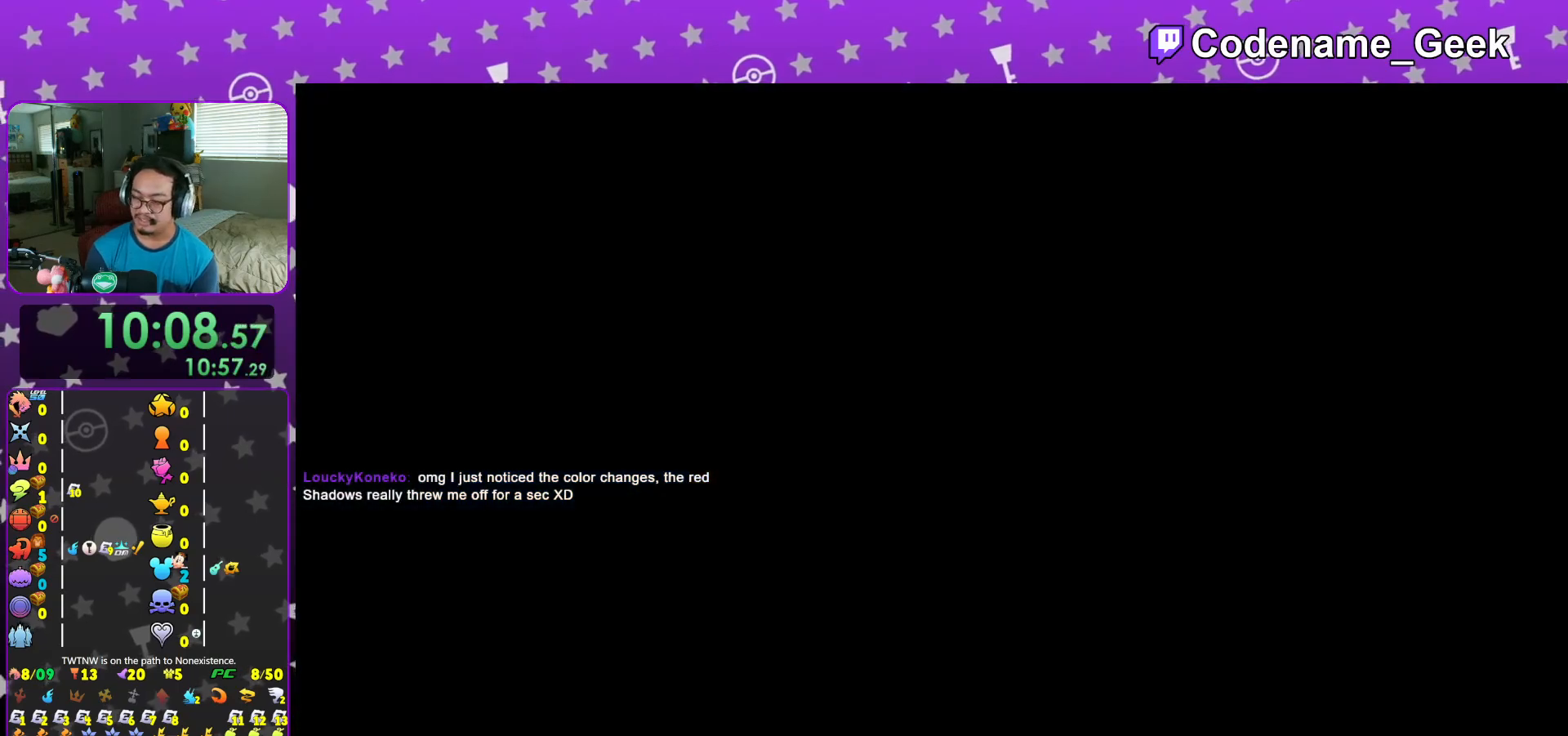
{"buttons": [], "left_stick": "center", "right_stick": "center", "events": [[17, "B", "down"], [84, "B", "up"], [217, "B", "down"], [284, "B", "up"], [384, "B", "down"], [467, "B", "up"]]}
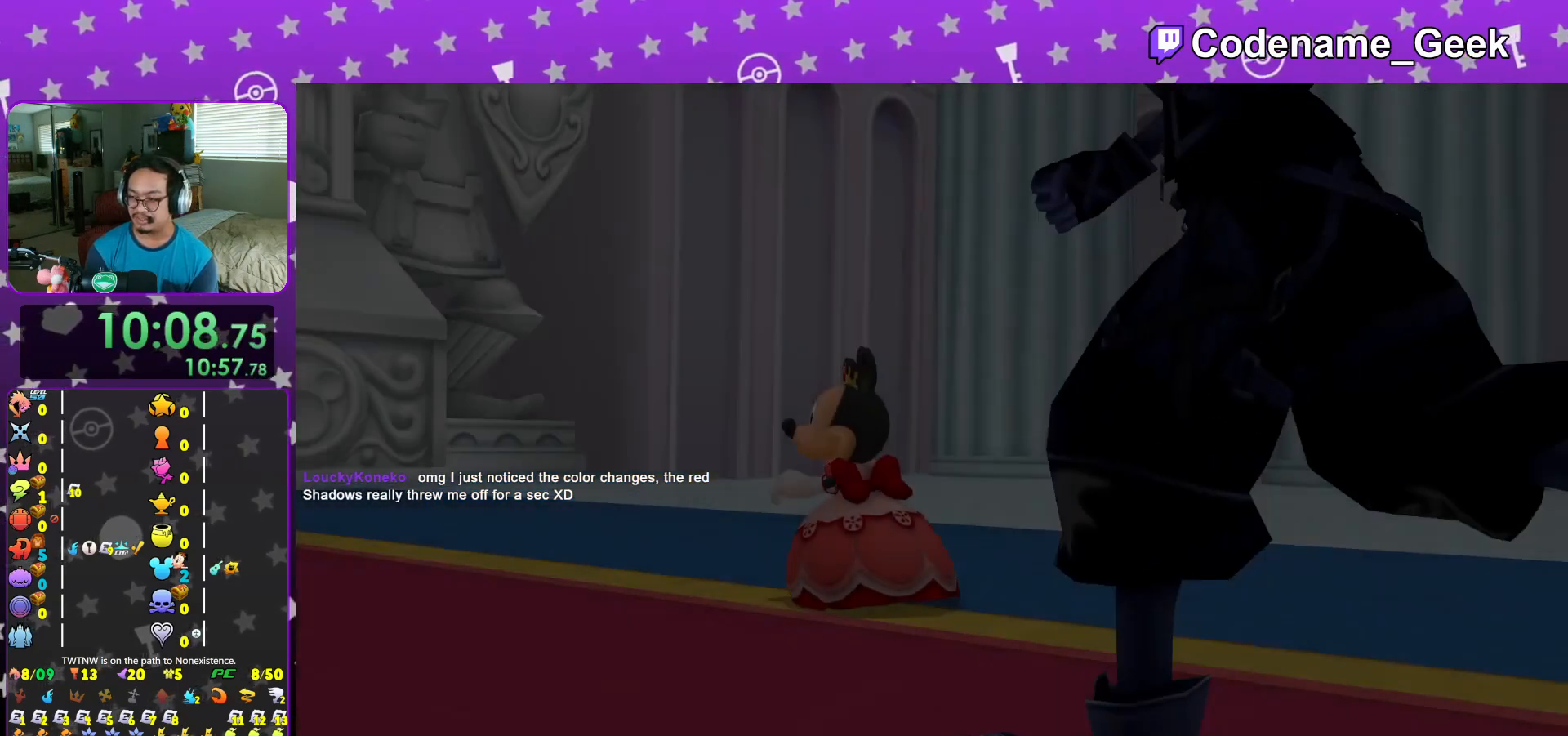
{"buttons": ["START"], "left_stick": "center", "right_stick": "center", "events": [[50, "B", "down"], [133, "B", "up"], [217, "B", "down"], [283, "B", "up"], [483, "START", "down"]]}
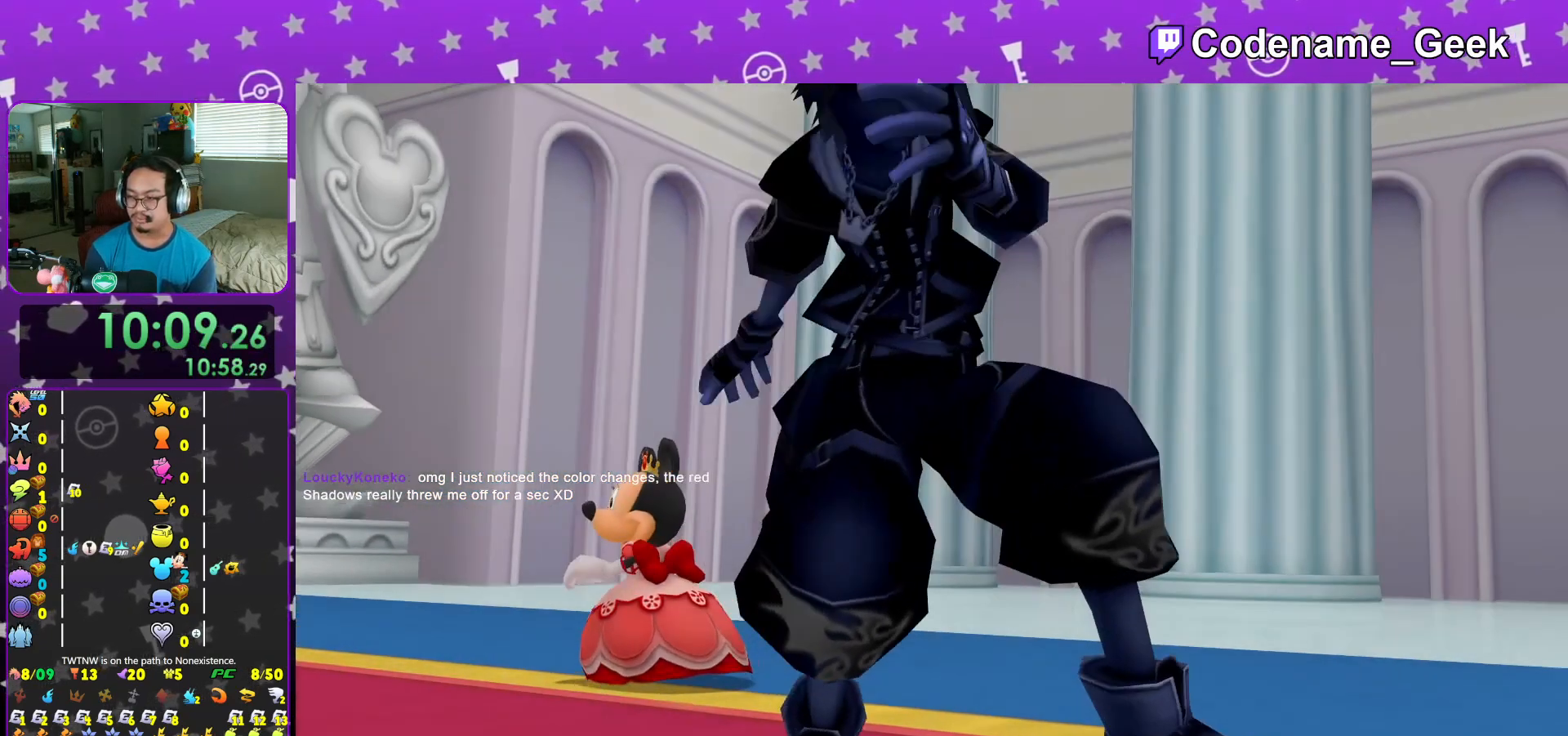
{"buttons": [], "left_stick": "center", "right_stick": "center", "events": [[117, "START", "up"], [167, "DPAD_DOWN", "down"], [234, "A", "down"], [317, "A", "up"], [317, "DPAD_DOWN", "up"], [401, "A", "down"], [484, "A", "up"]]}
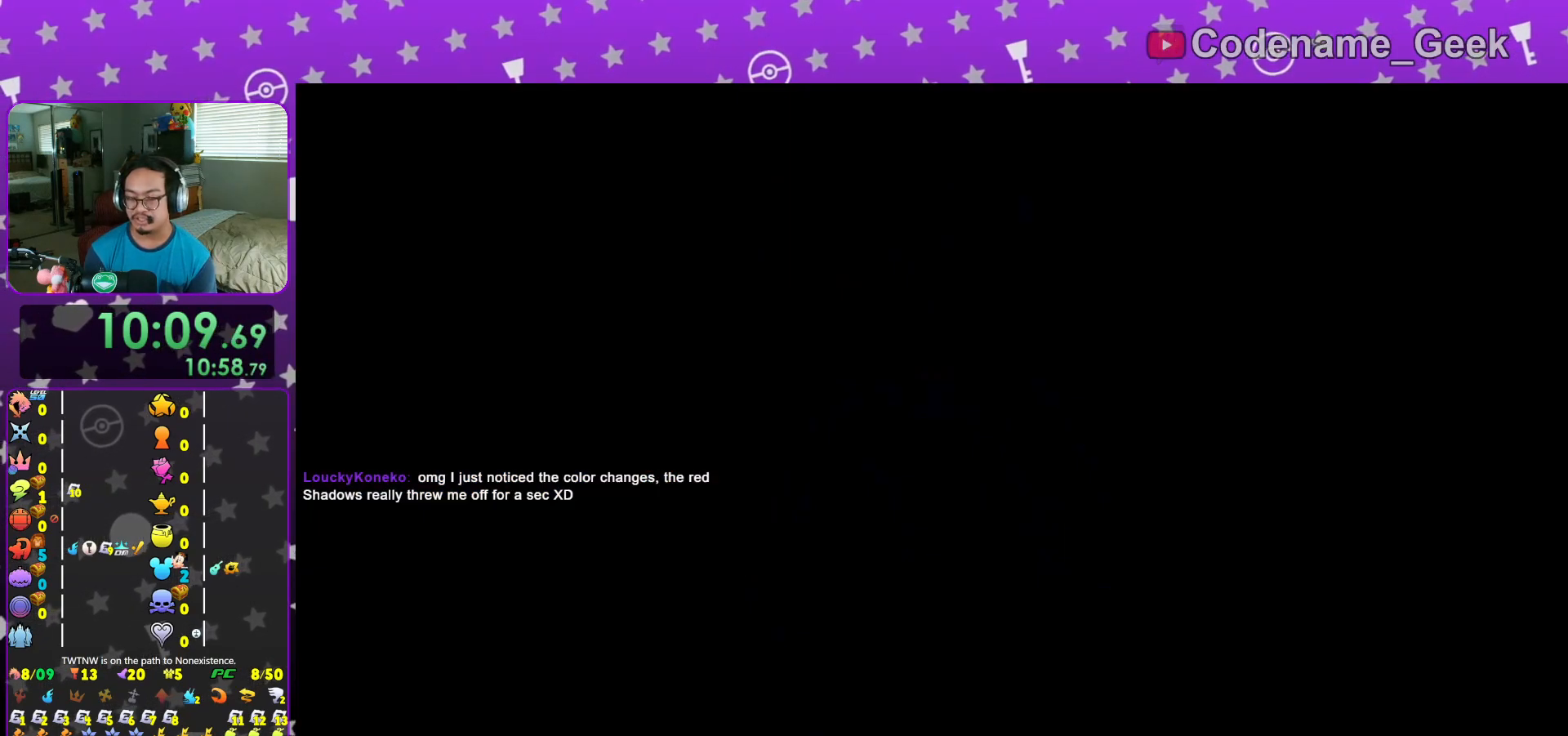
{"buttons": [], "left_stick": "center", "right_stick": "center", "events": [[50, "B", "down"], [133, "B", "up"], [233, "B", "down"], [300, "B", "up"], [383, "B", "down"], [500, "B", "up"]]}
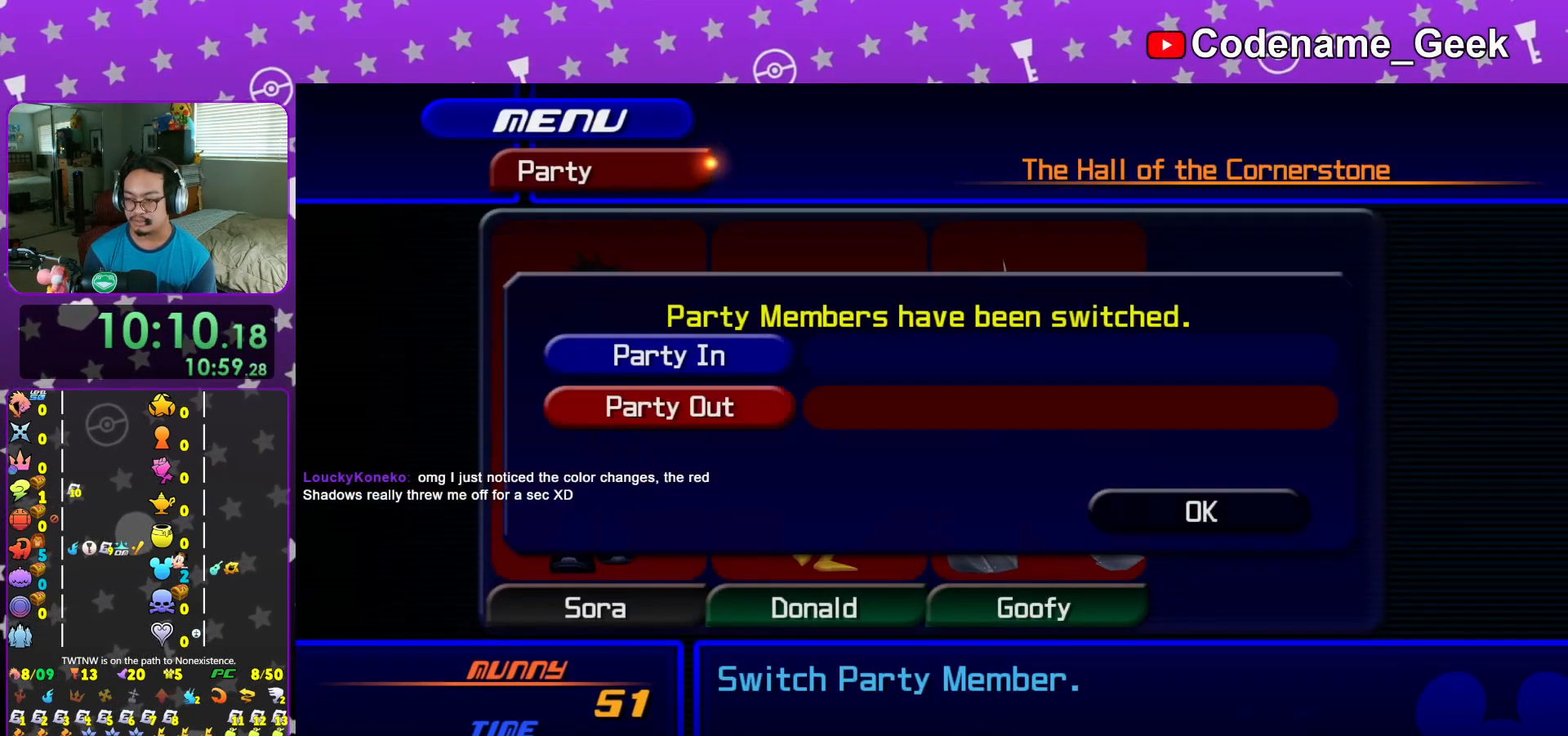
{"buttons": ["START"], "left_stick": "center", "right_stick": "center", "events": [[67, "B", "down"], [150, "B", "up"], [200, "B", "down"], [334, "B", "up"], [501, "START", "down"]]}
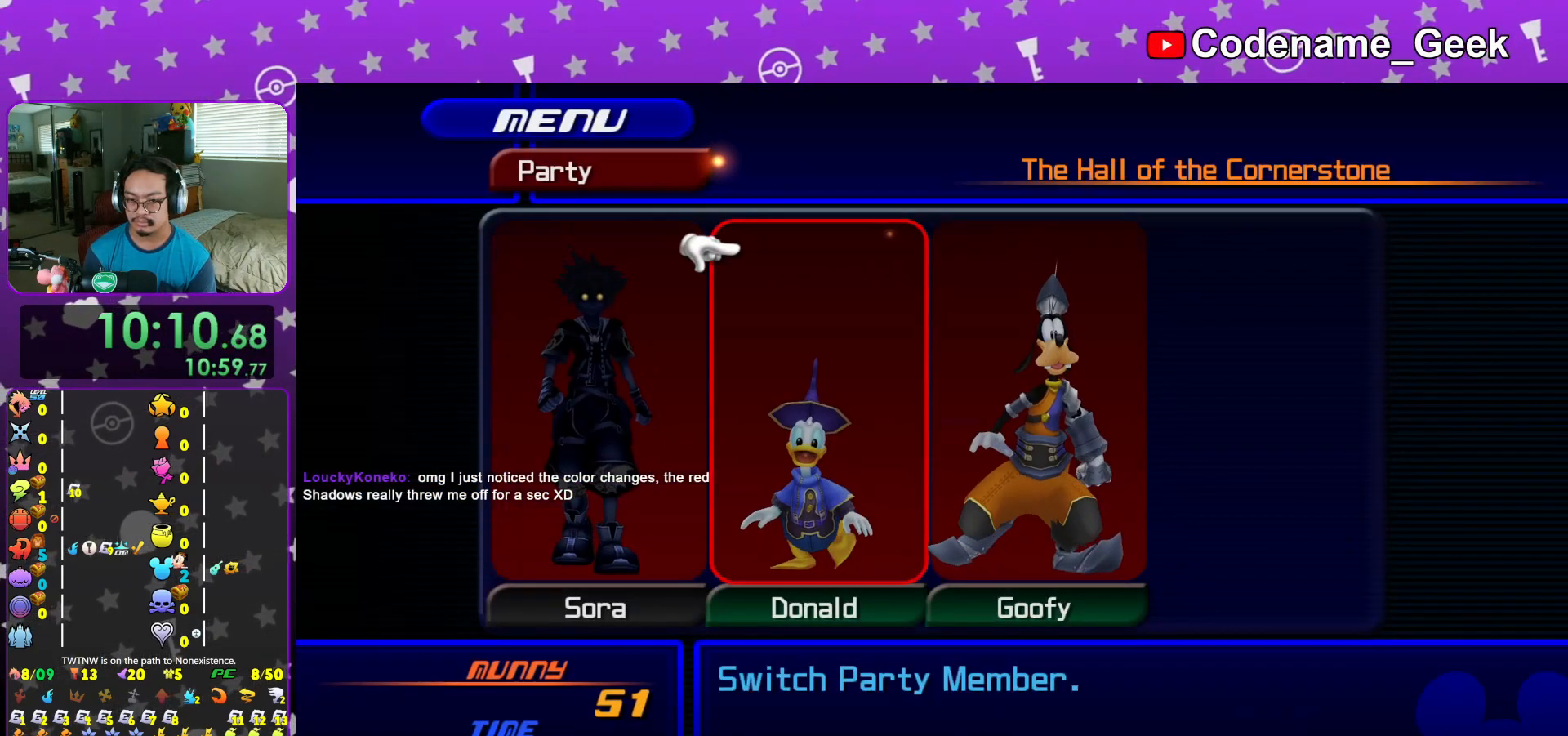
{"buttons": [], "left_stick": "up", "right_stick": "center", "events": [[116, "START", "up"], [150, "START", "down"], [300, "START", "up"], [300, "left_stick", "up"], [333, "L1", "down"], [417, "L1", "up"]]}
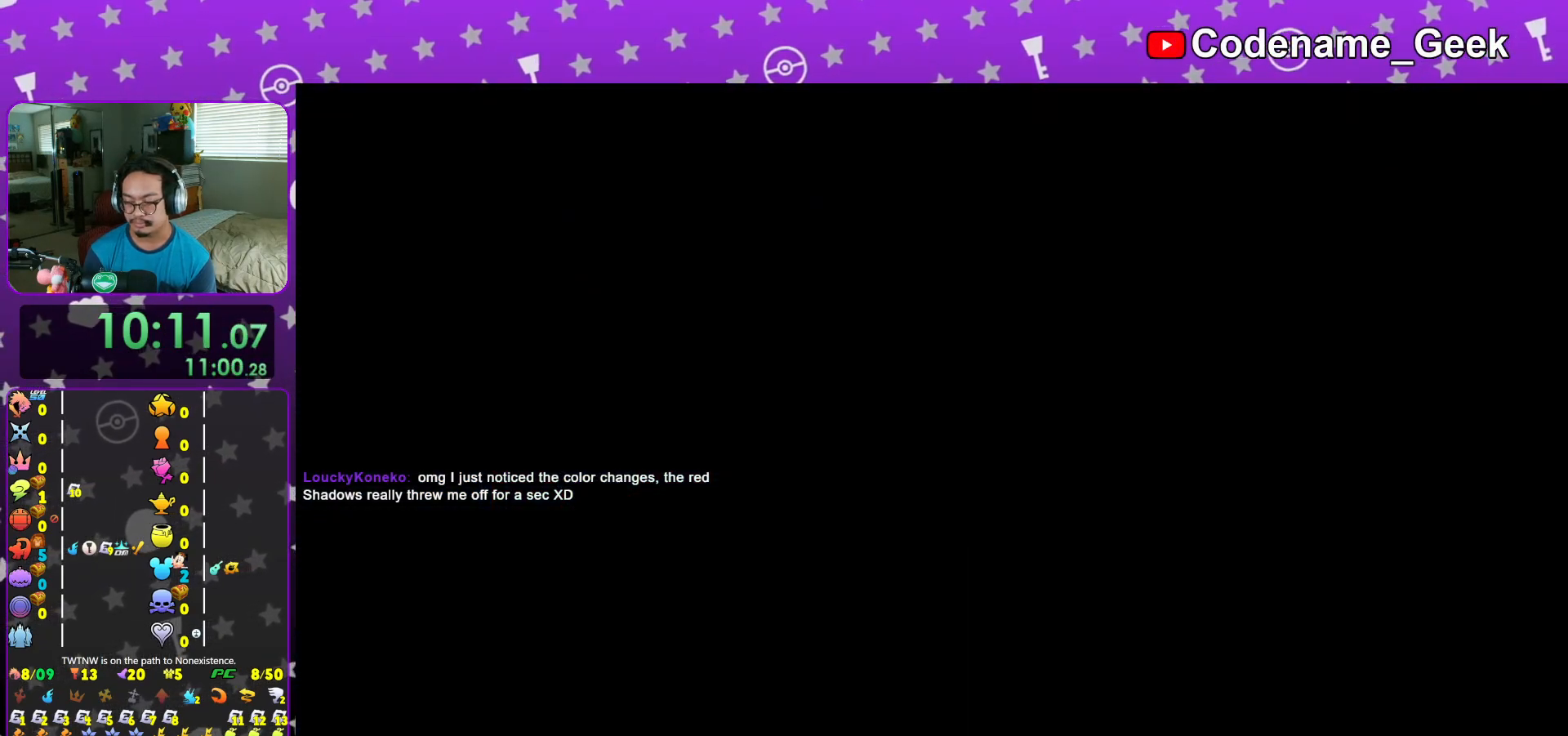
{"buttons": ["L1"], "left_stick": "up", "right_stick": "center", "events": [[50, "L1", "down"], [134, "L1", "up"], [267, "L1", "down"], [334, "L1", "up"], [451, "L1", "down"]]}
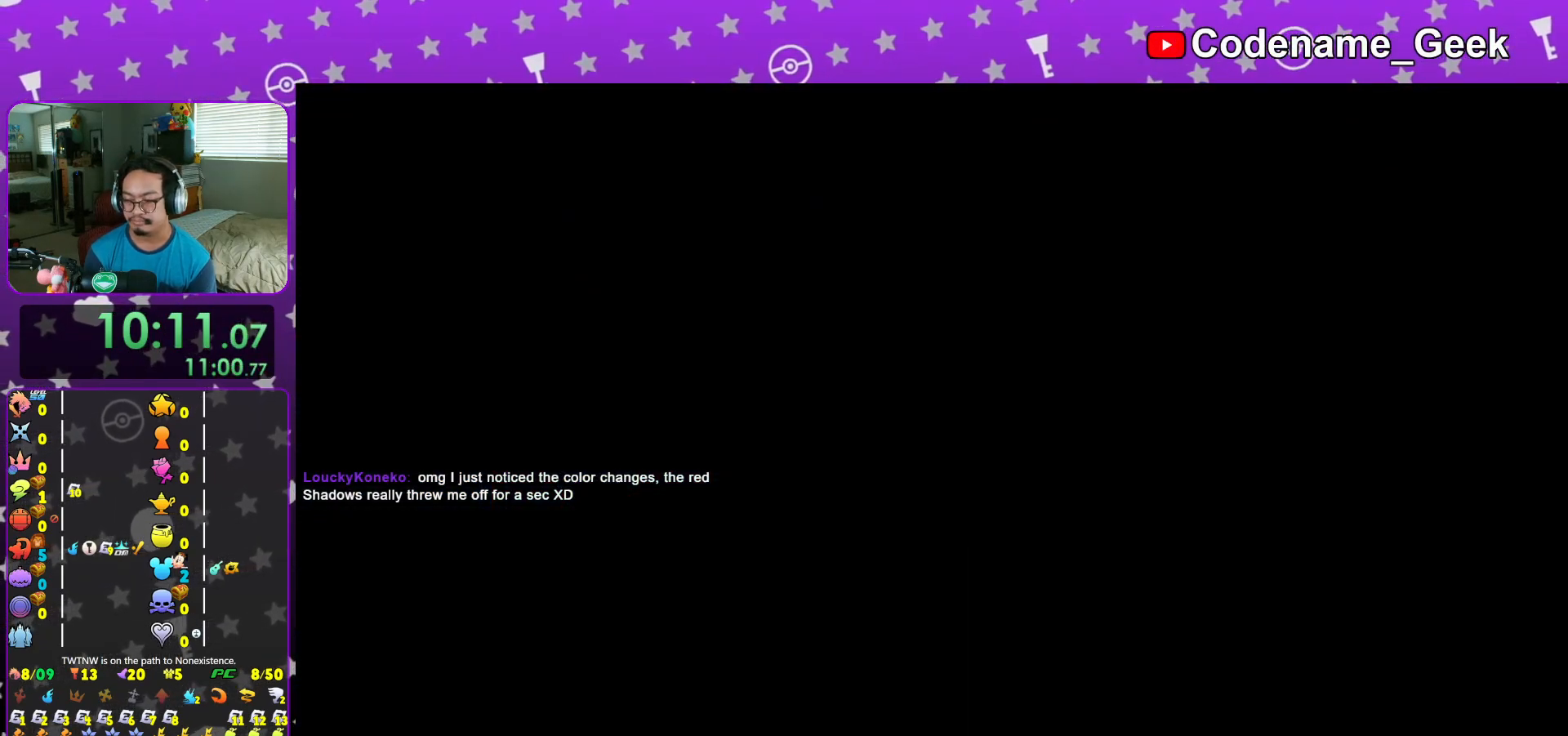
{"buttons": ["Y"], "left_stick": "up", "right_stick": "center", "events": [[33, "L1", "up"], [150, "L1", "down"], [216, "L1", "up"], [333, "L1", "down"], [400, "L1", "up"], [467, "Y", "down"]]}
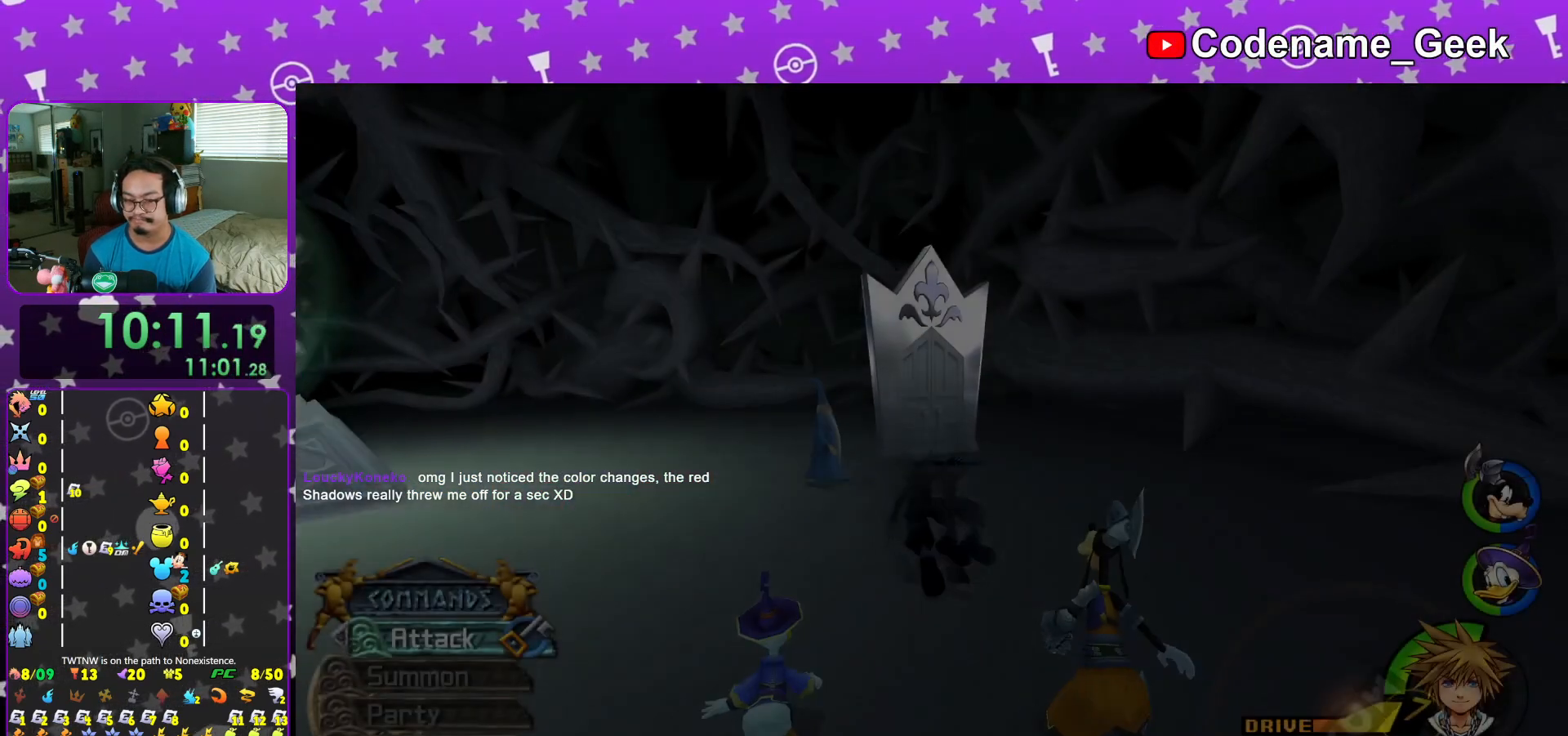
{"buttons": [], "left_stick": "up", "right_stick": "down", "events": [[67, "Y", "up"], [150, "Y", "down"], [267, "Y", "up"], [334, "Y", "down"], [467, "Y", "up"], [501, "right_stick", "down"]]}
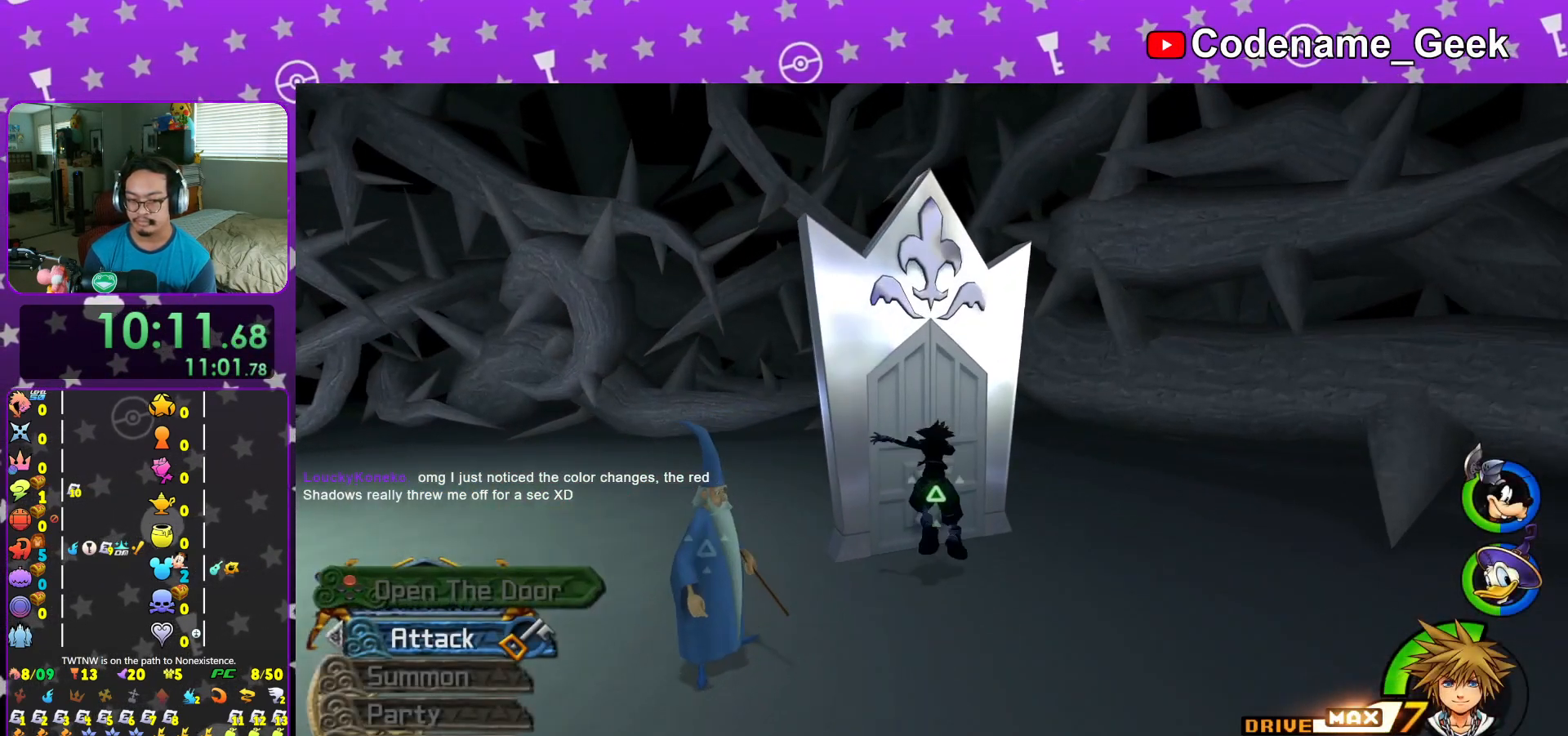
{"buttons": ["X"], "left_stick": "up-left", "right_stick": "center", "events": [[100, "right_stick", "center"], [150, "left_stick", "up-left"], [283, "X", "down"], [350, "X", "up"], [433, "X", "down"]]}
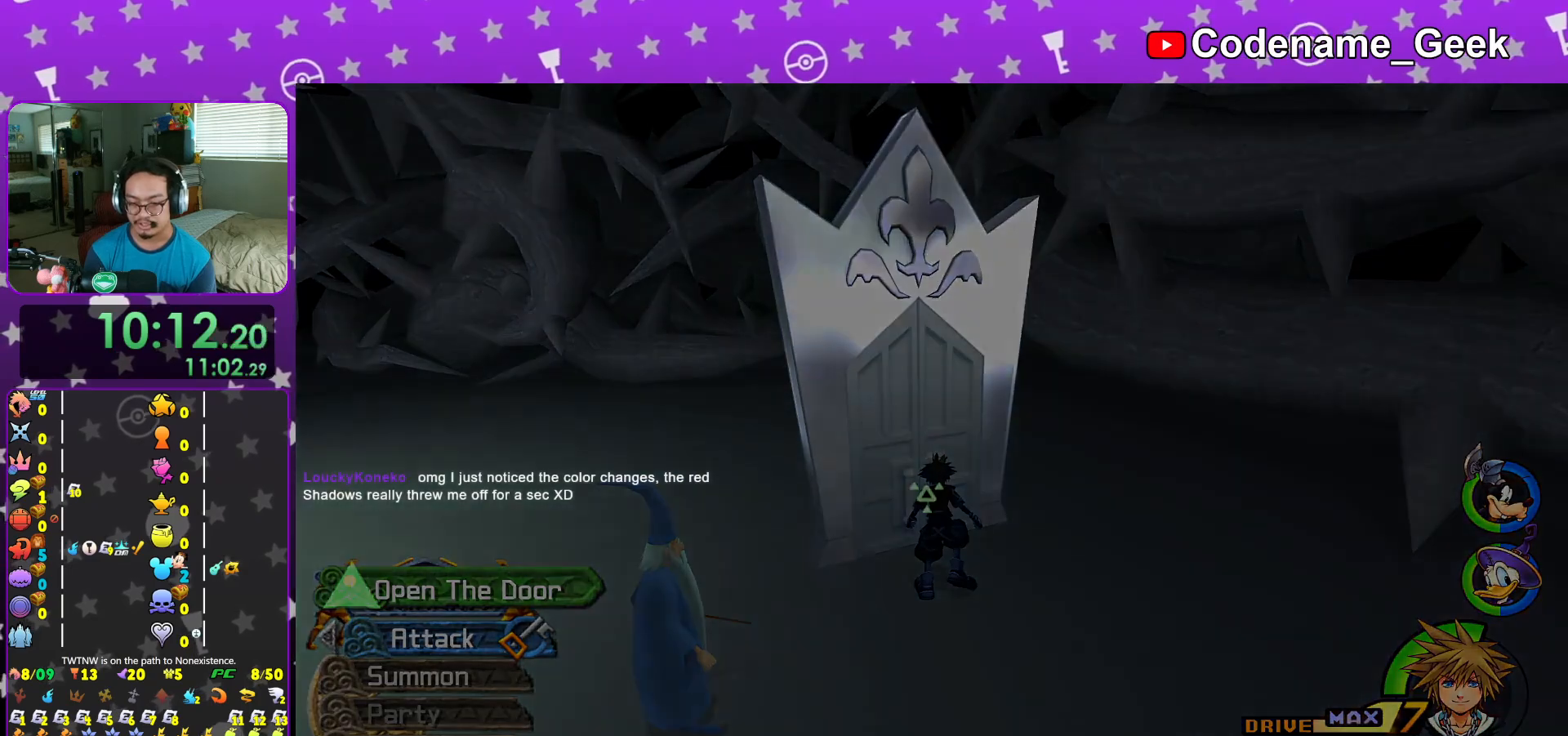
{"buttons": ["B"], "left_stick": "up-left", "right_stick": "center", "events": [[33, "X", "up"], [100, "B", "down"], [234, "B", "up"], [300, "B", "down"], [401, "B", "up"], [484, "B", "down"]]}
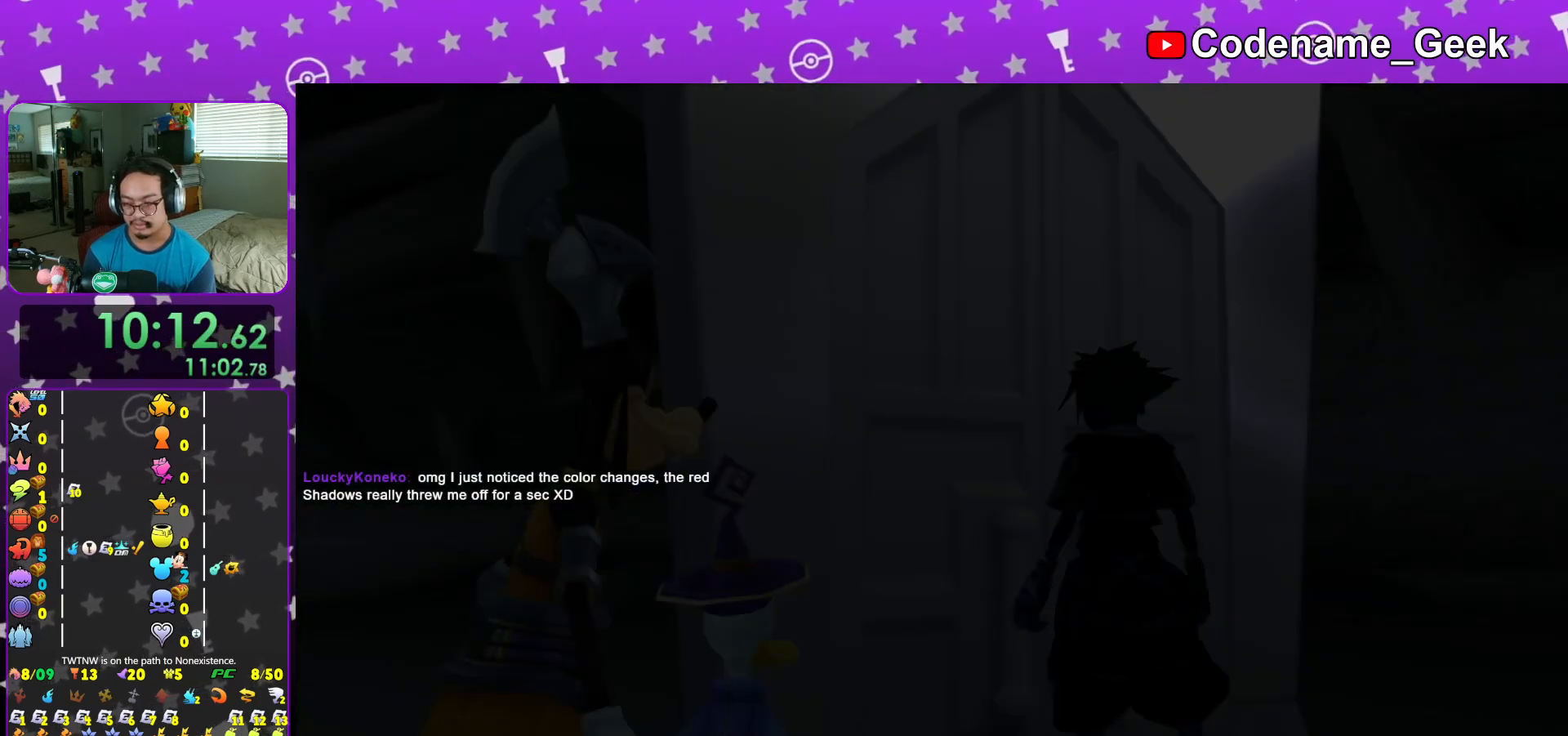
{"buttons": ["B"], "left_stick": "center", "right_stick": "center", "events": [[66, "B", "up"], [150, "B", "down"], [233, "B", "up"], [317, "B", "down"], [417, "B", "up"], [450, "left_stick", "center"], [500, "B", "down"]]}
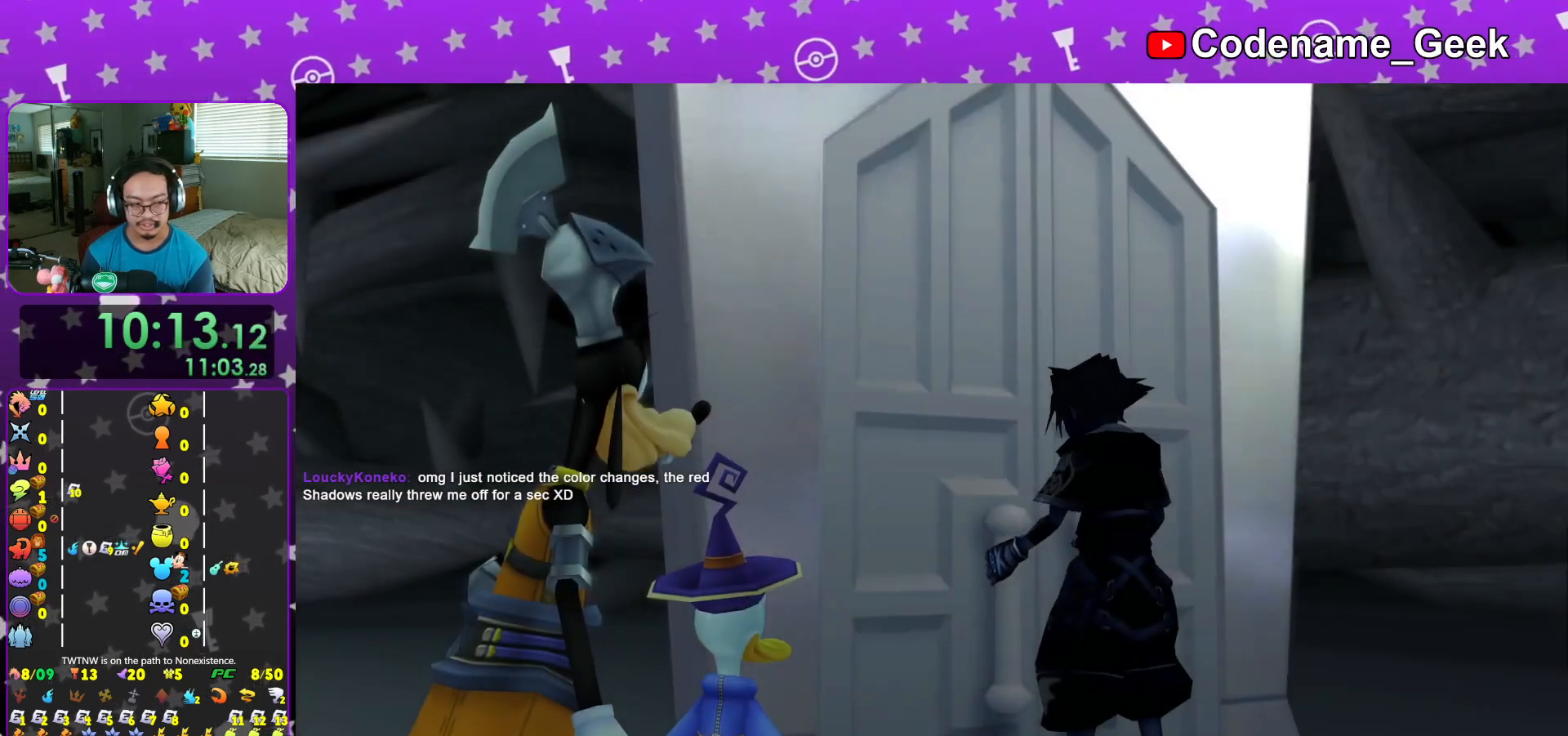
{"buttons": [], "left_stick": "center", "right_stick": "center", "events": [[84, "B", "up"], [167, "B", "down"], [234, "B", "up"], [317, "B", "down"], [417, "B", "up"]]}
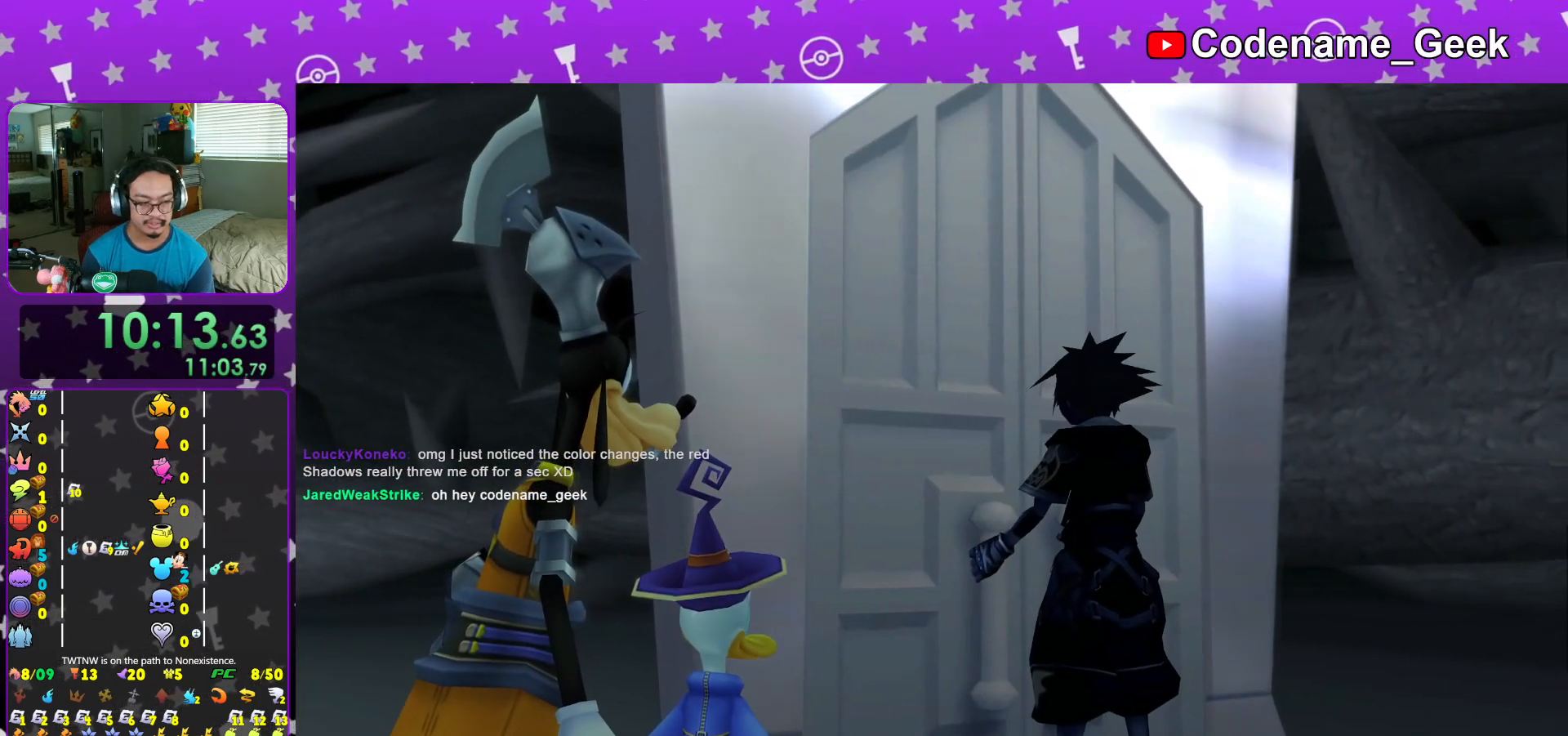
{"buttons": [], "left_stick": "center", "right_stick": "center", "events": [[66, "B", "down"], [116, "B", "up"], [116, "START", "down"], [217, "START", "up"], [267, "DPAD_DOWN", "down"], [350, "A", "down"], [417, "DPAD_DOWN", "up"], [467, "A", "up"]]}
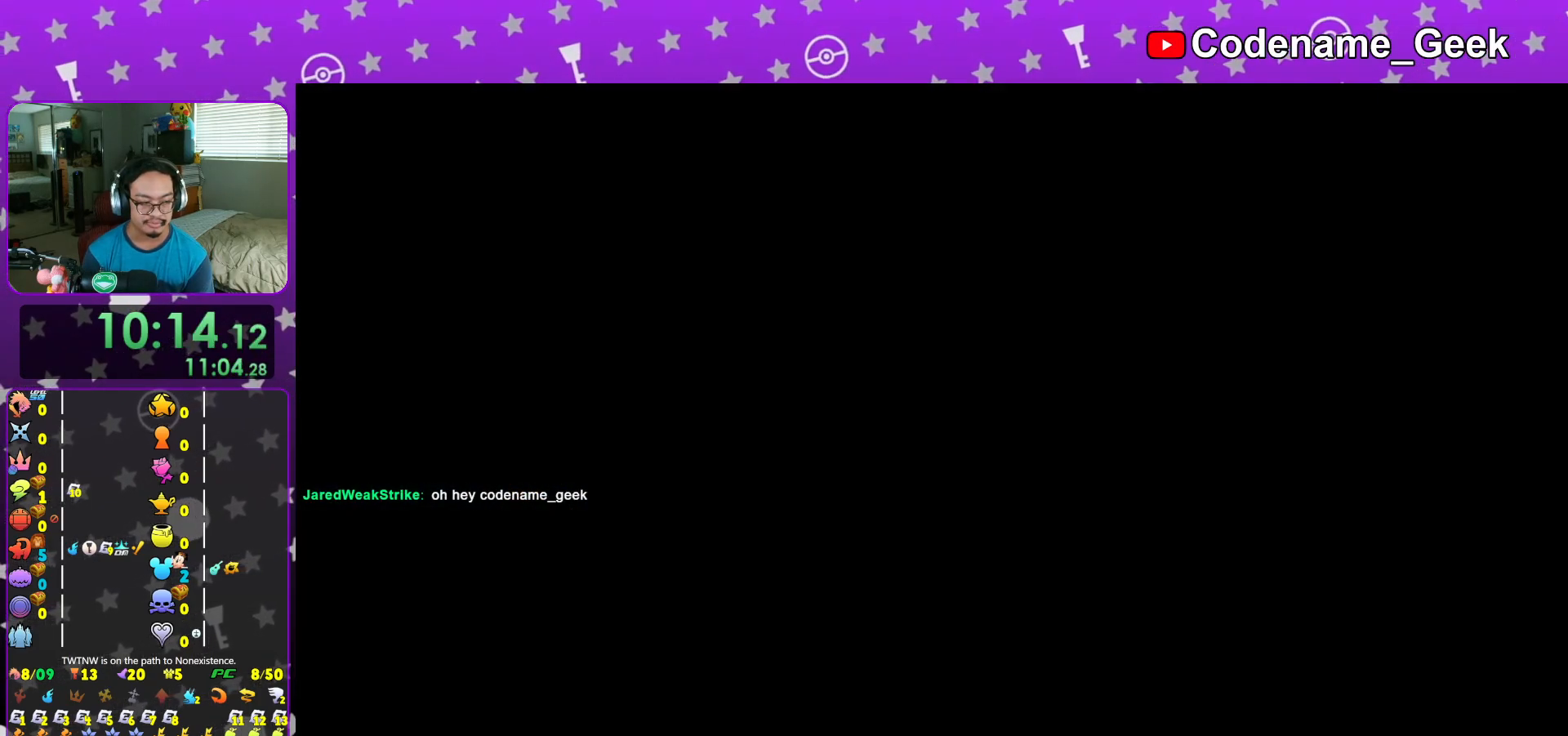
{"buttons": [], "left_stick": "up", "right_stick": "center", "events": [[33, "A", "down"], [67, "L1", "down"], [134, "A", "up"], [150, "left_stick", "up"], [200, "L1", "up"], [350, "L1", "down"], [434, "L1", "up"]]}
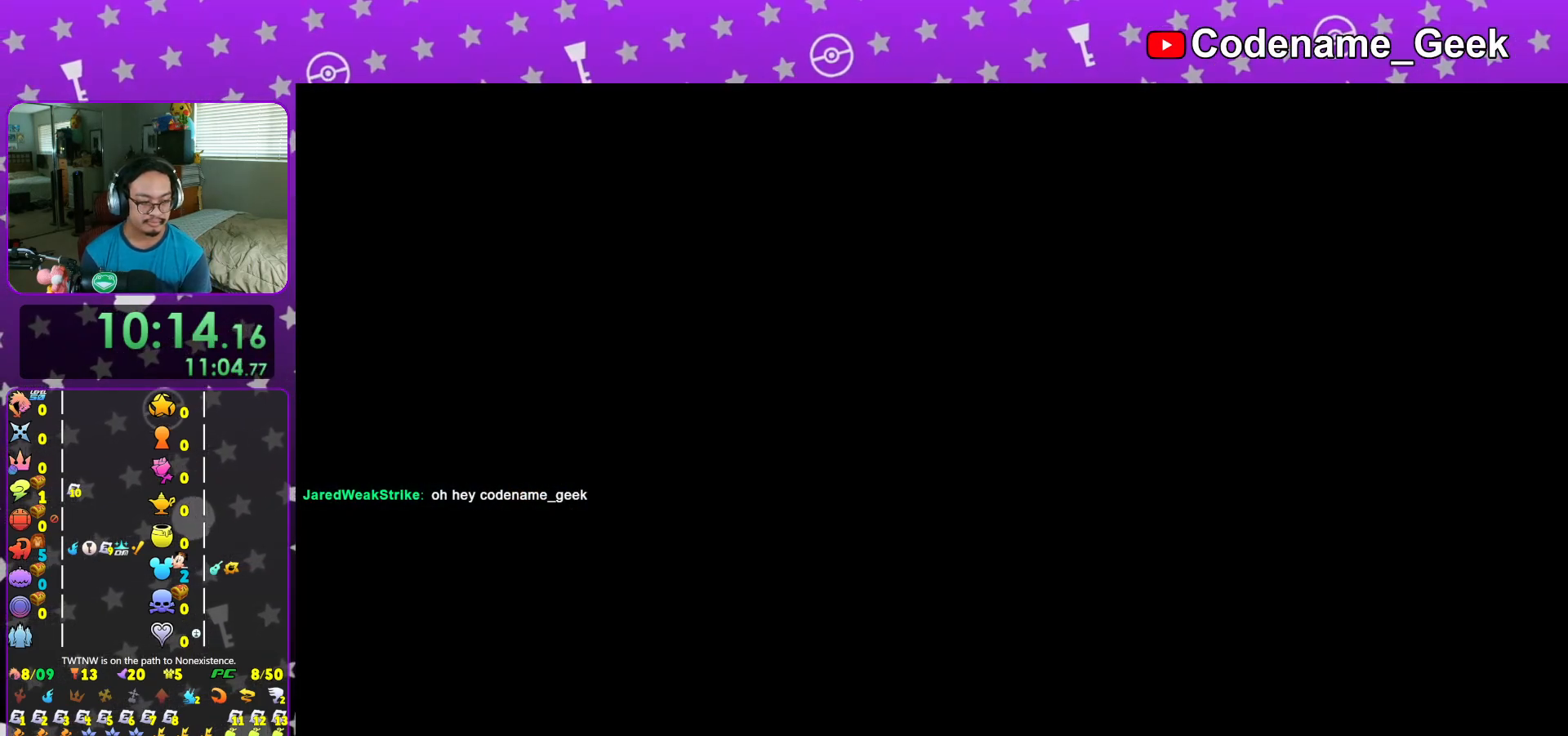
{"buttons": ["L1"], "left_stick": "up", "right_stick": "center", "events": [[83, "L1", "down"], [166, "L1", "up"], [283, "L1", "down"], [367, "L1", "up"], [500, "L1", "down"]]}
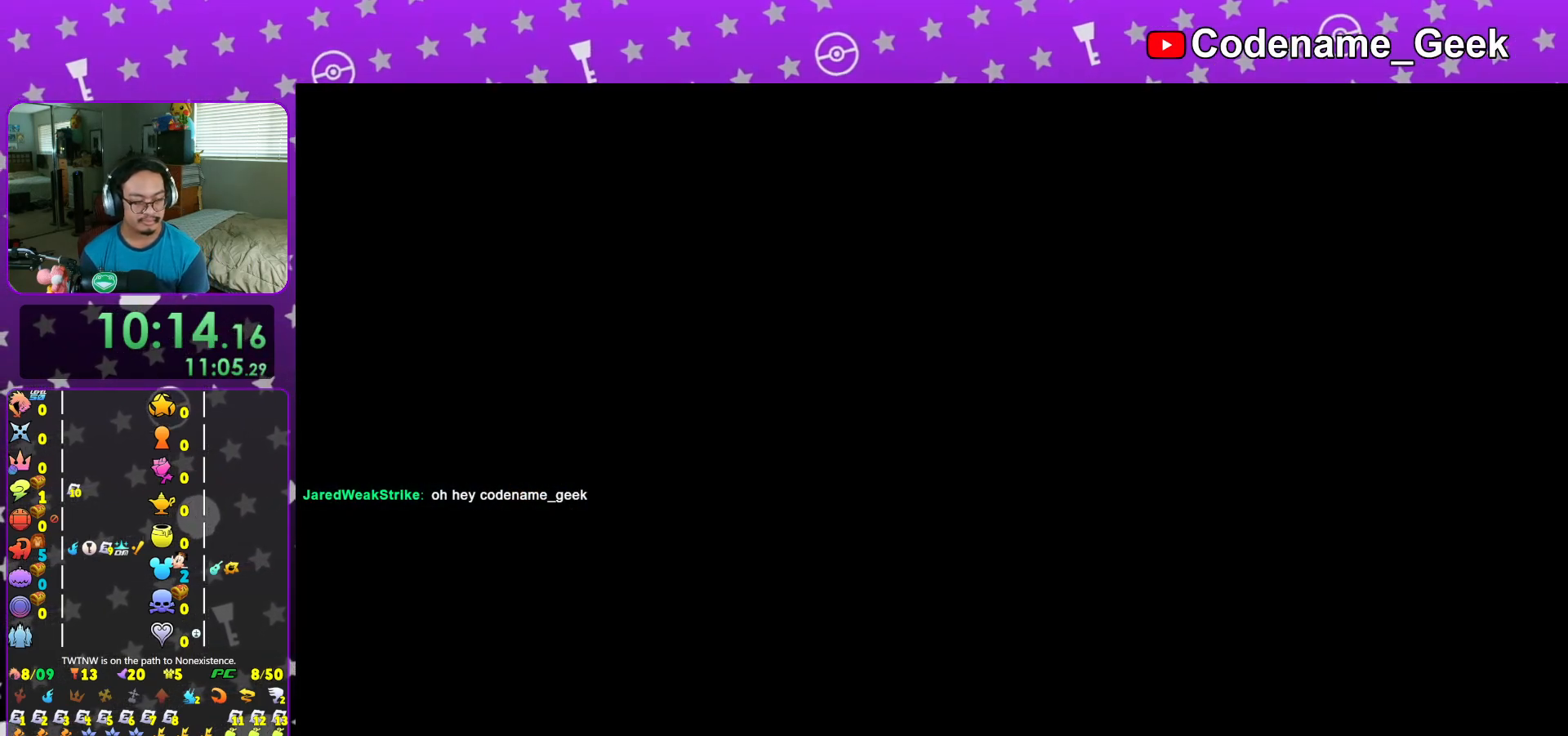
{"buttons": [], "left_stick": "up", "right_stick": "center", "events": [[67, "L1", "up"], [217, "B", "down"], [317, "B", "up"], [367, "B", "down"], [484, "B", "up"]]}
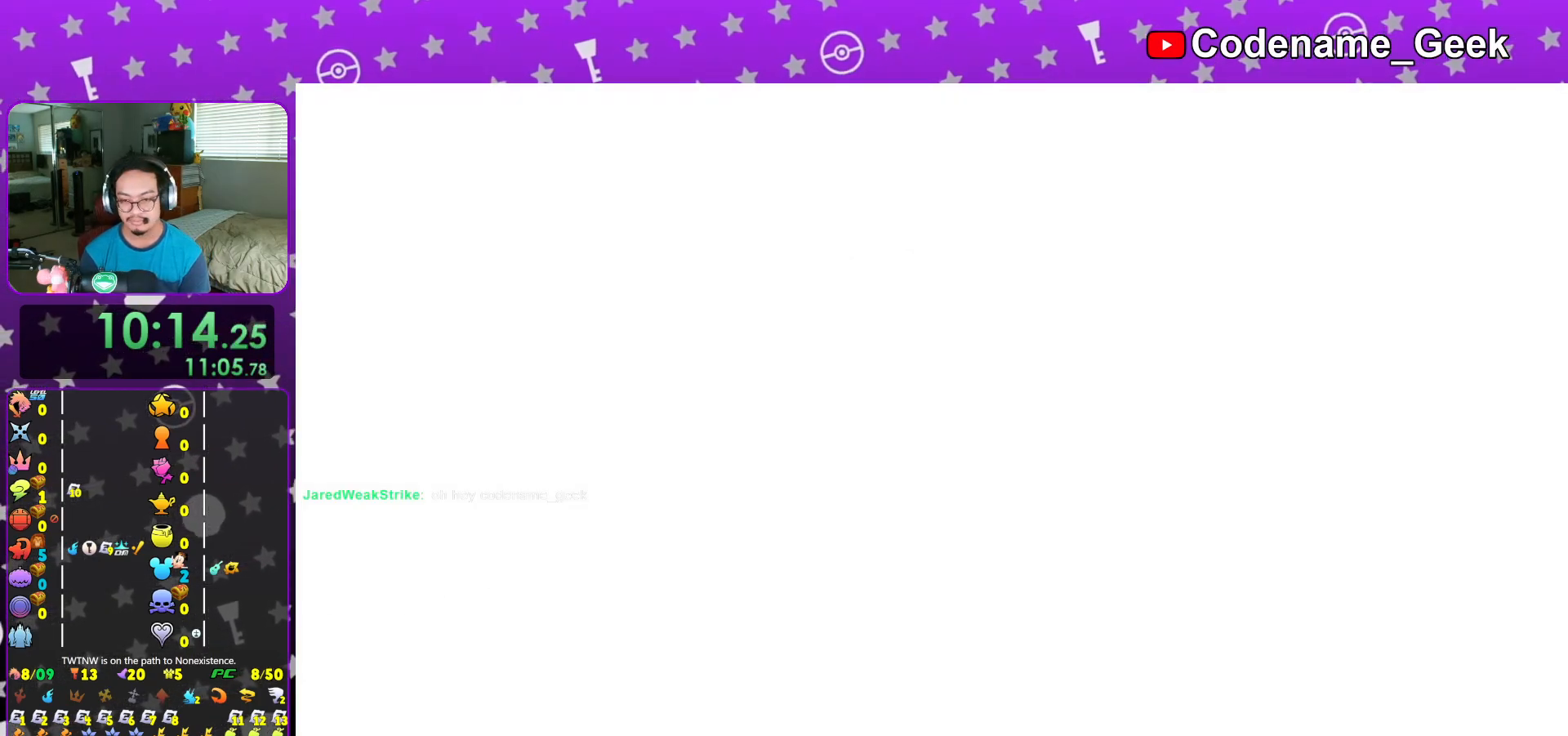
{"buttons": [], "left_stick": "center", "right_stick": "center", "events": [[50, "B", "down"], [150, "B", "up"], [217, "left_stick", "center"], [233, "B", "down"], [300, "B", "up"], [400, "B", "down"], [483, "B", "up"]]}
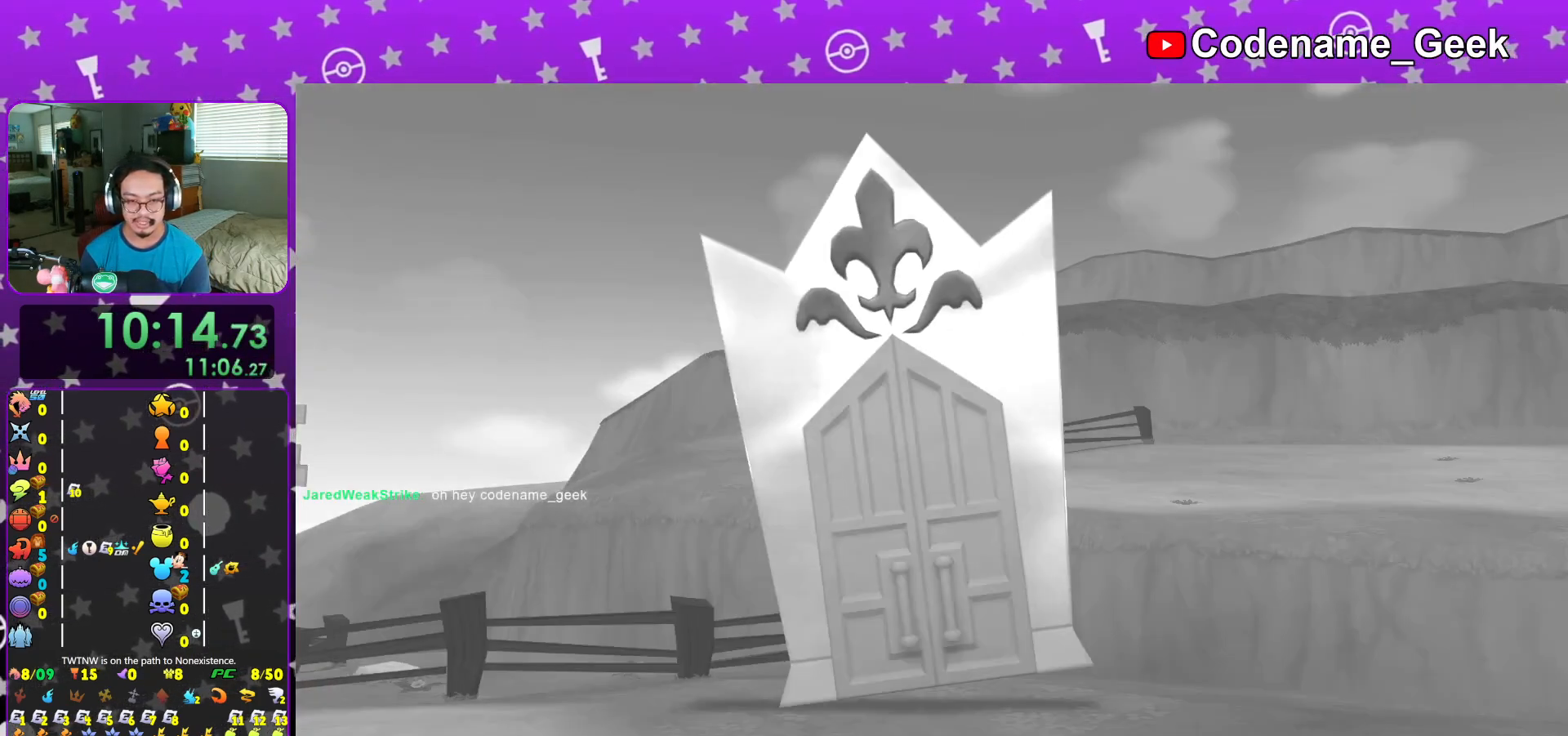
{"buttons": [], "left_stick": "center", "right_stick": "center", "events": [[84, "B", "down"], [167, "B", "up"], [251, "B", "down"], [317, "B", "up"]]}